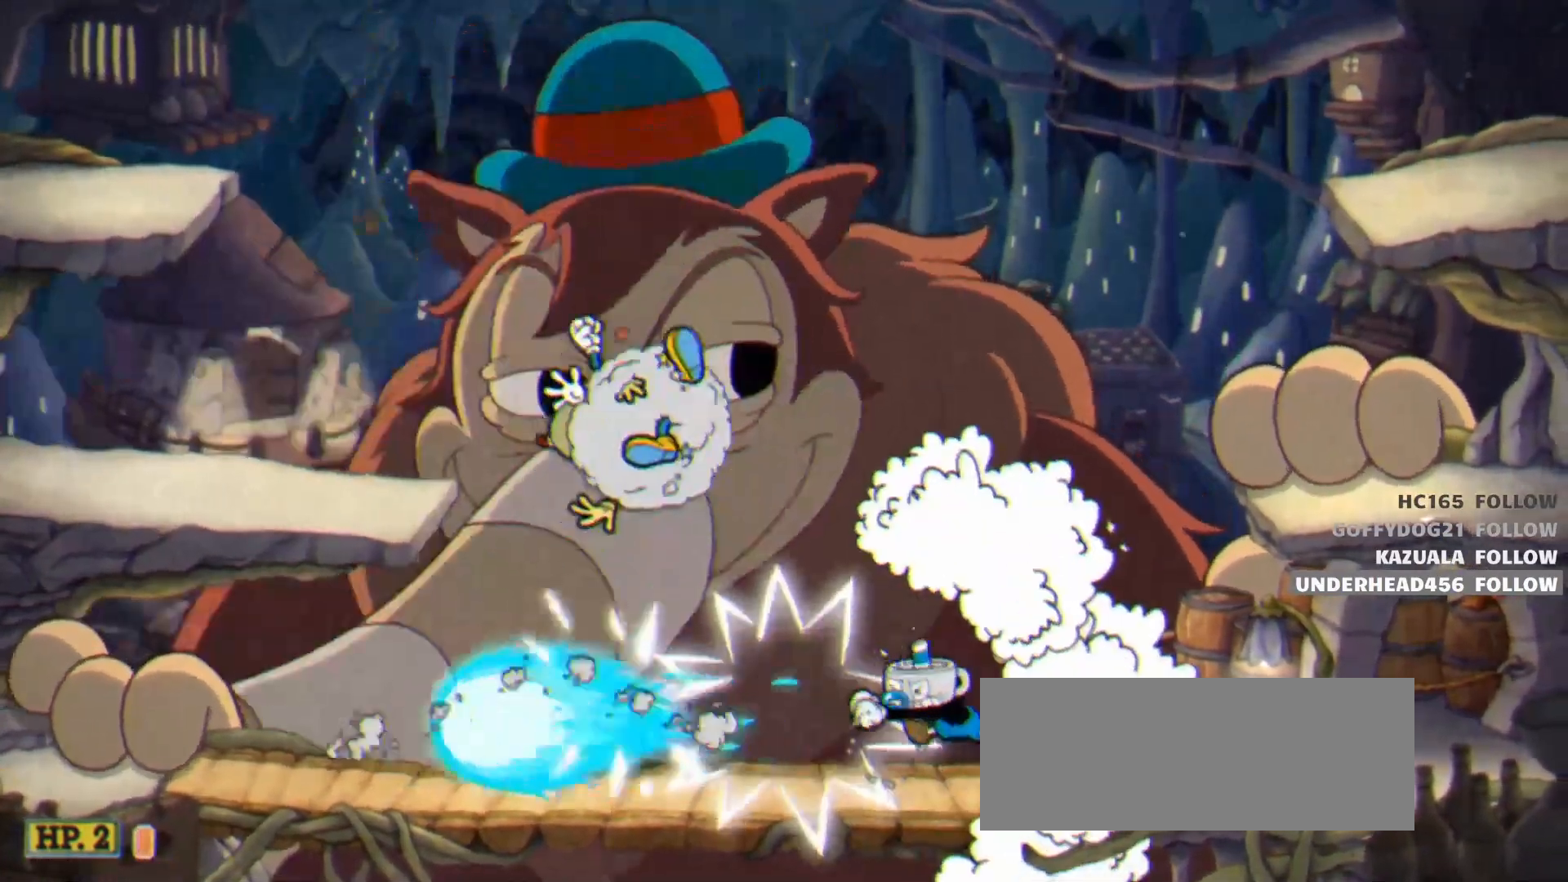
Gameplay with keyboard; each line is a JSON object with the keys held at the frame after it. "events" lists presses ("down") and releases ("up") of "dash", "down", "ex", "jump", "left", "lock", "right", "shoot", "swap" and "up" between this image and that frame as [ms after this image, input, new state], when the widget could be followed in between. No other keys are recorded. Mouse input is not recorded. Key names are as the overlay labels them; some are game actions (e.g. jump) rather than physical keys.
{"keys": ["left", "shoot", "up"], "events": [[83, "left", "down"], [183, "left", "up"], [500, "left", "down"]]}
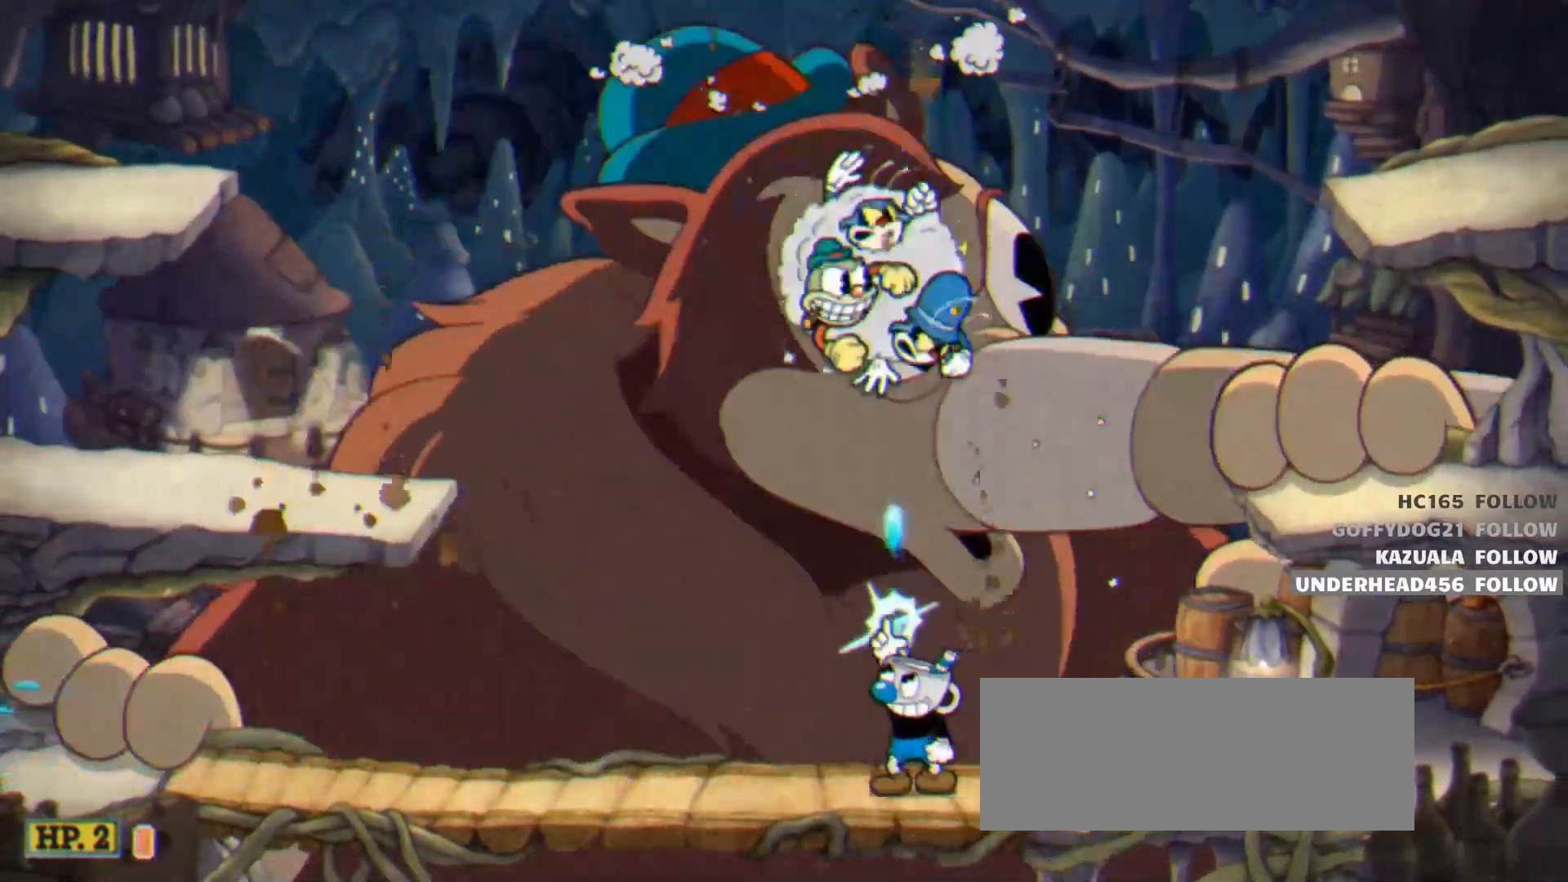
{"keys": ["left", "shoot", "up"], "events": []}
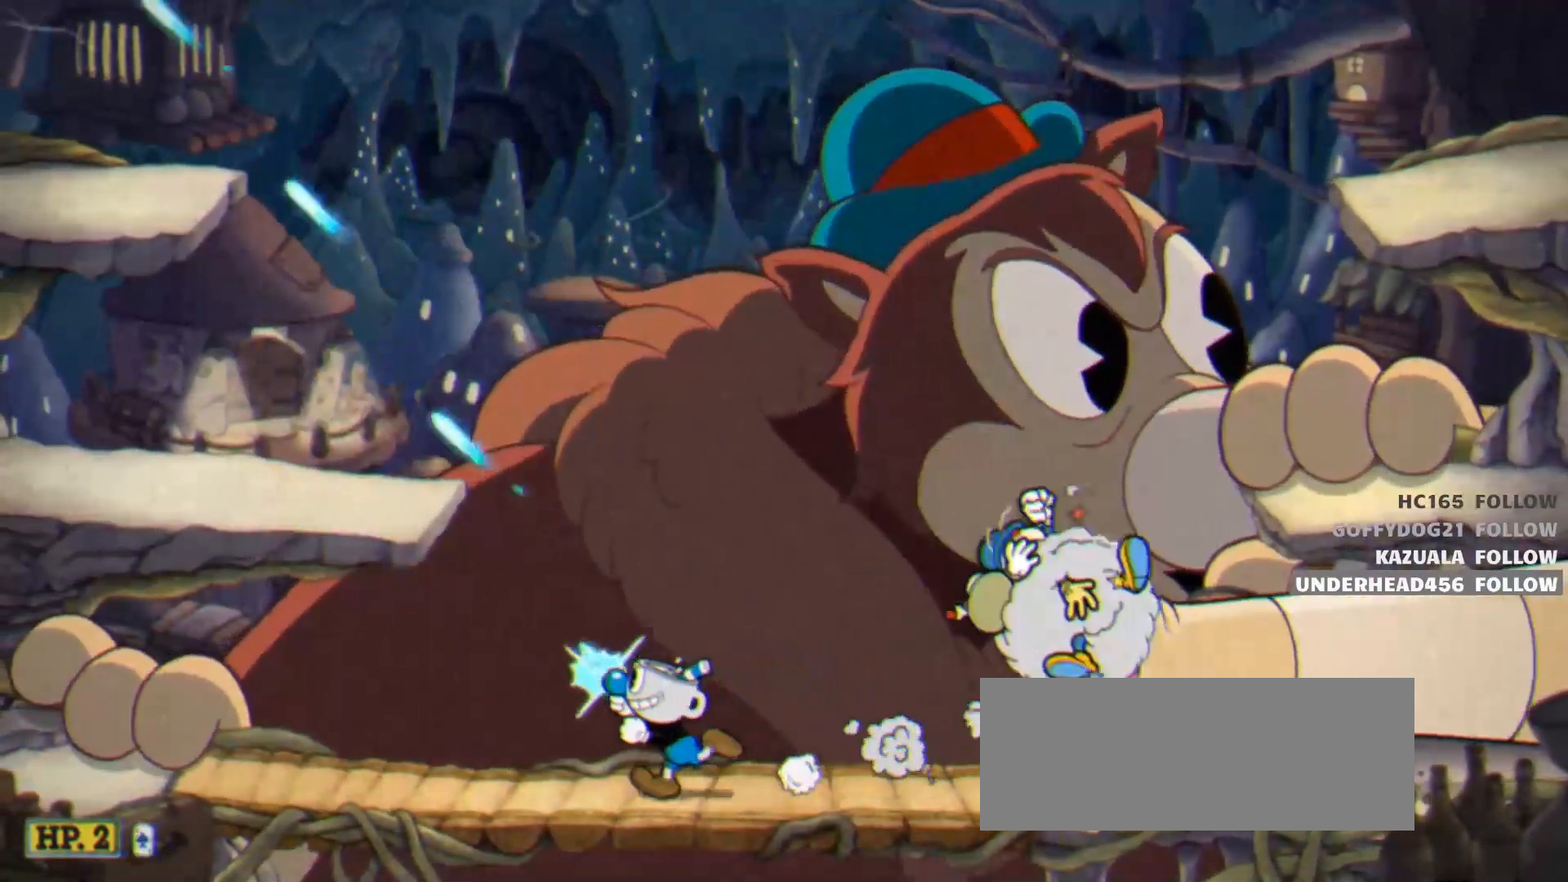
{"keys": ["right", "shoot", "up"], "events": [[67, "jump", "down"], [450, "jump", "up"], [450, "right", "down"], [500, "left", "up"]]}
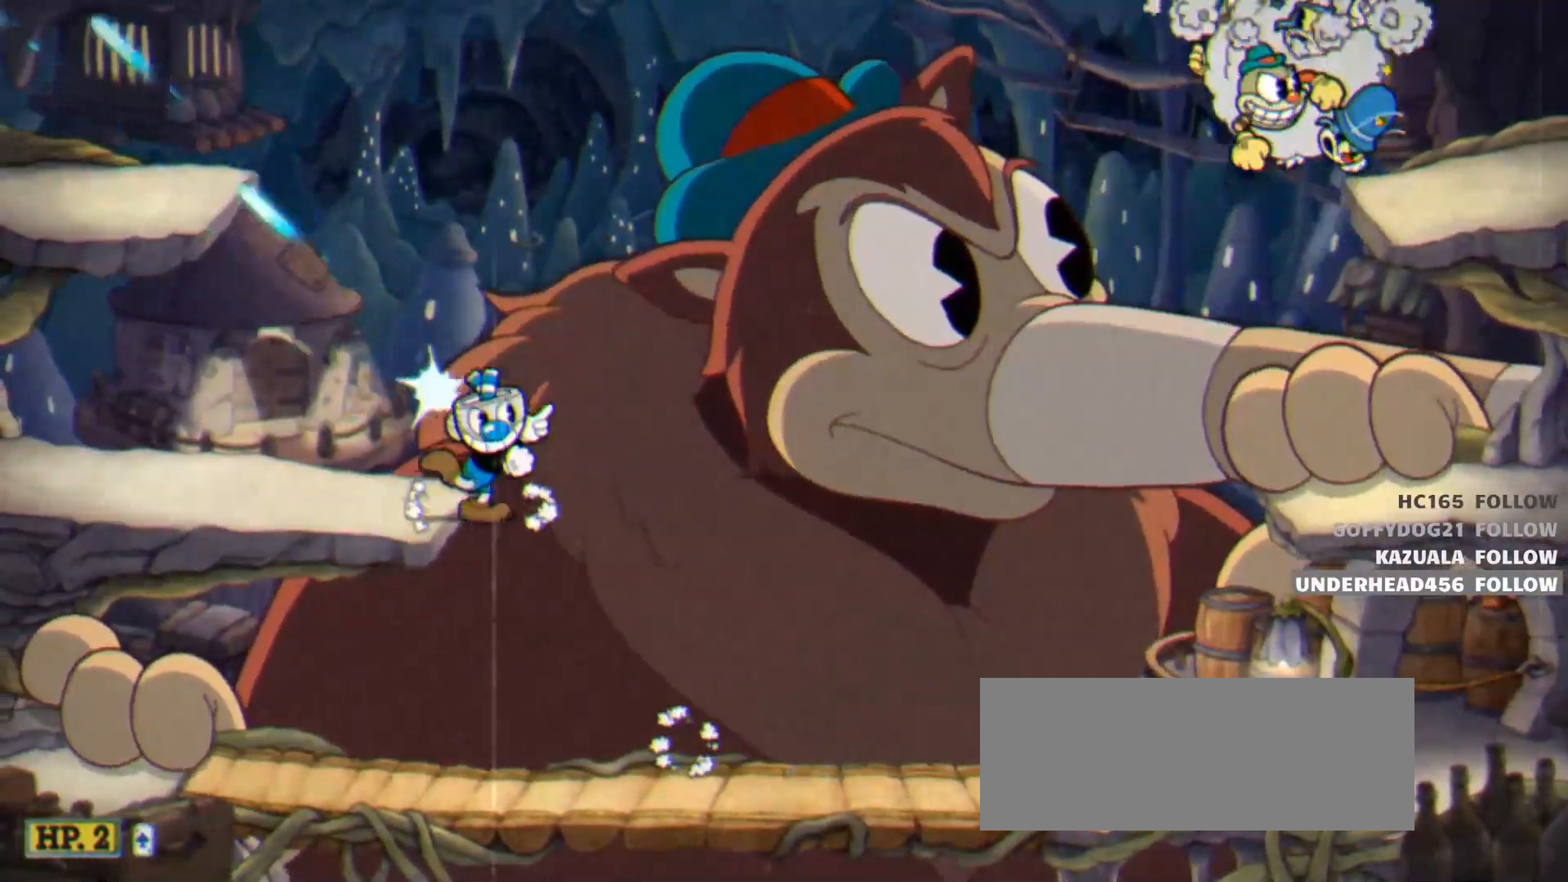
{"keys": ["left", "shoot", "up"], "events": [[467, "left", "down"], [467, "right", "up"]]}
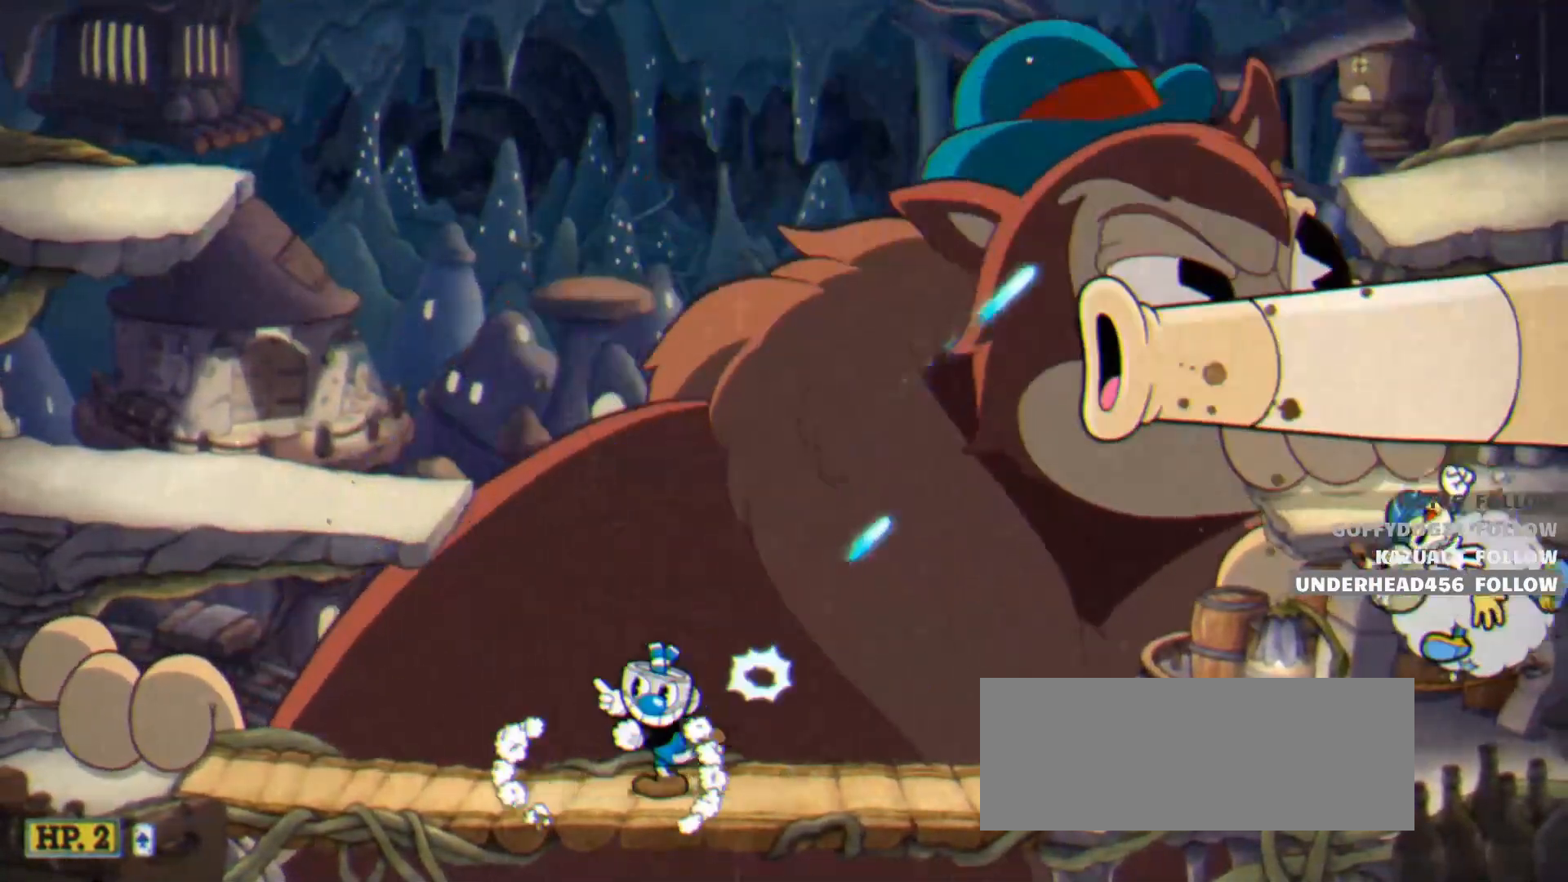
{"keys": ["right", "shoot", "up"], "events": [[150, "right", "down"], [200, "left", "up"]]}
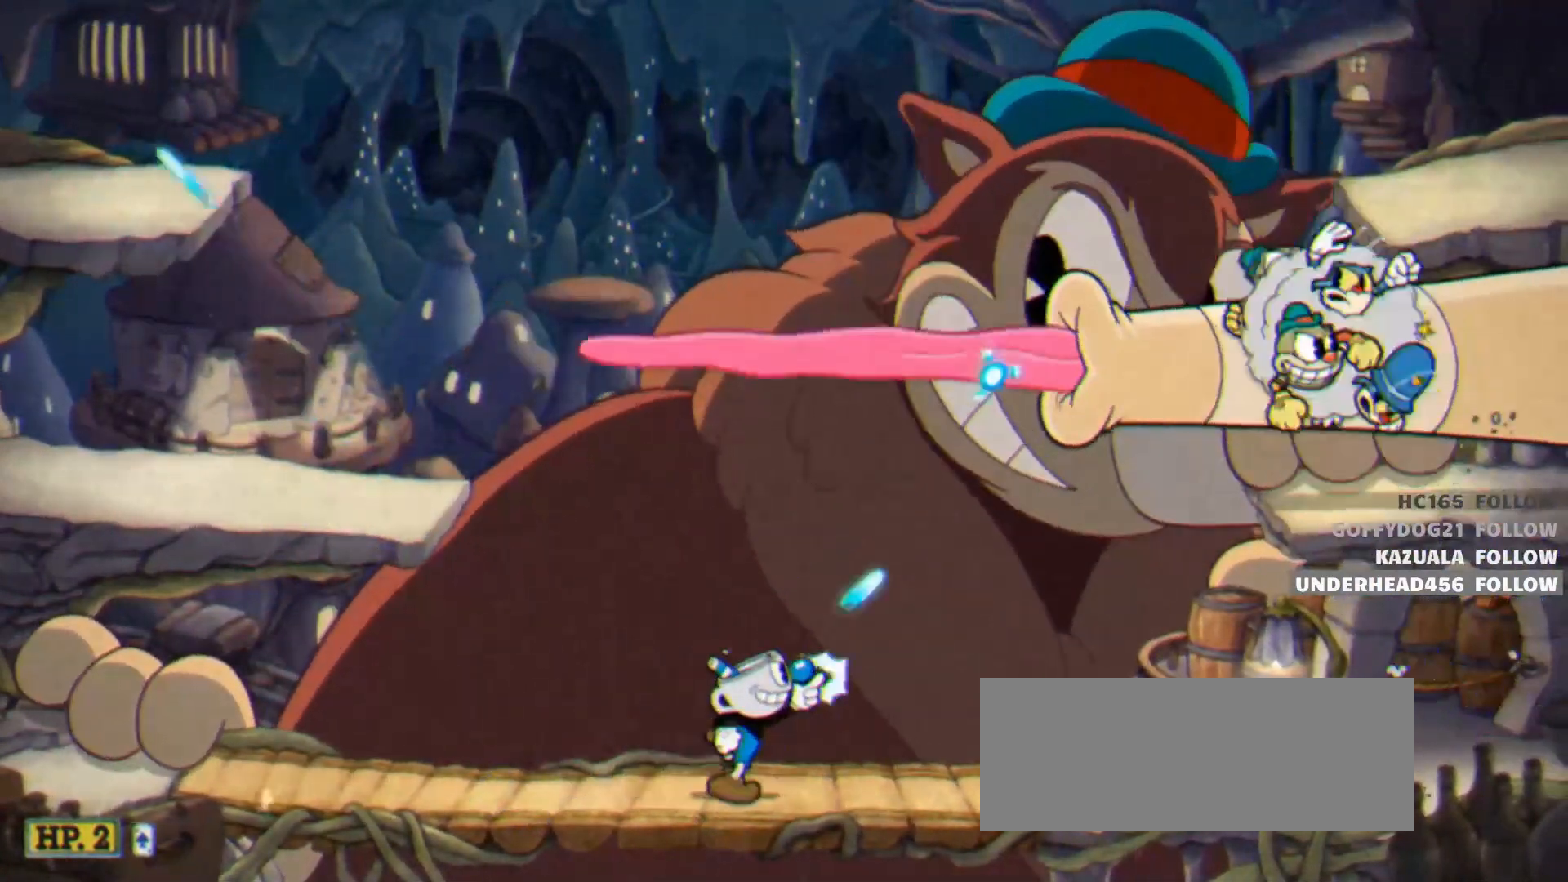
{"keys": ["right", "shoot", "up"], "events": []}
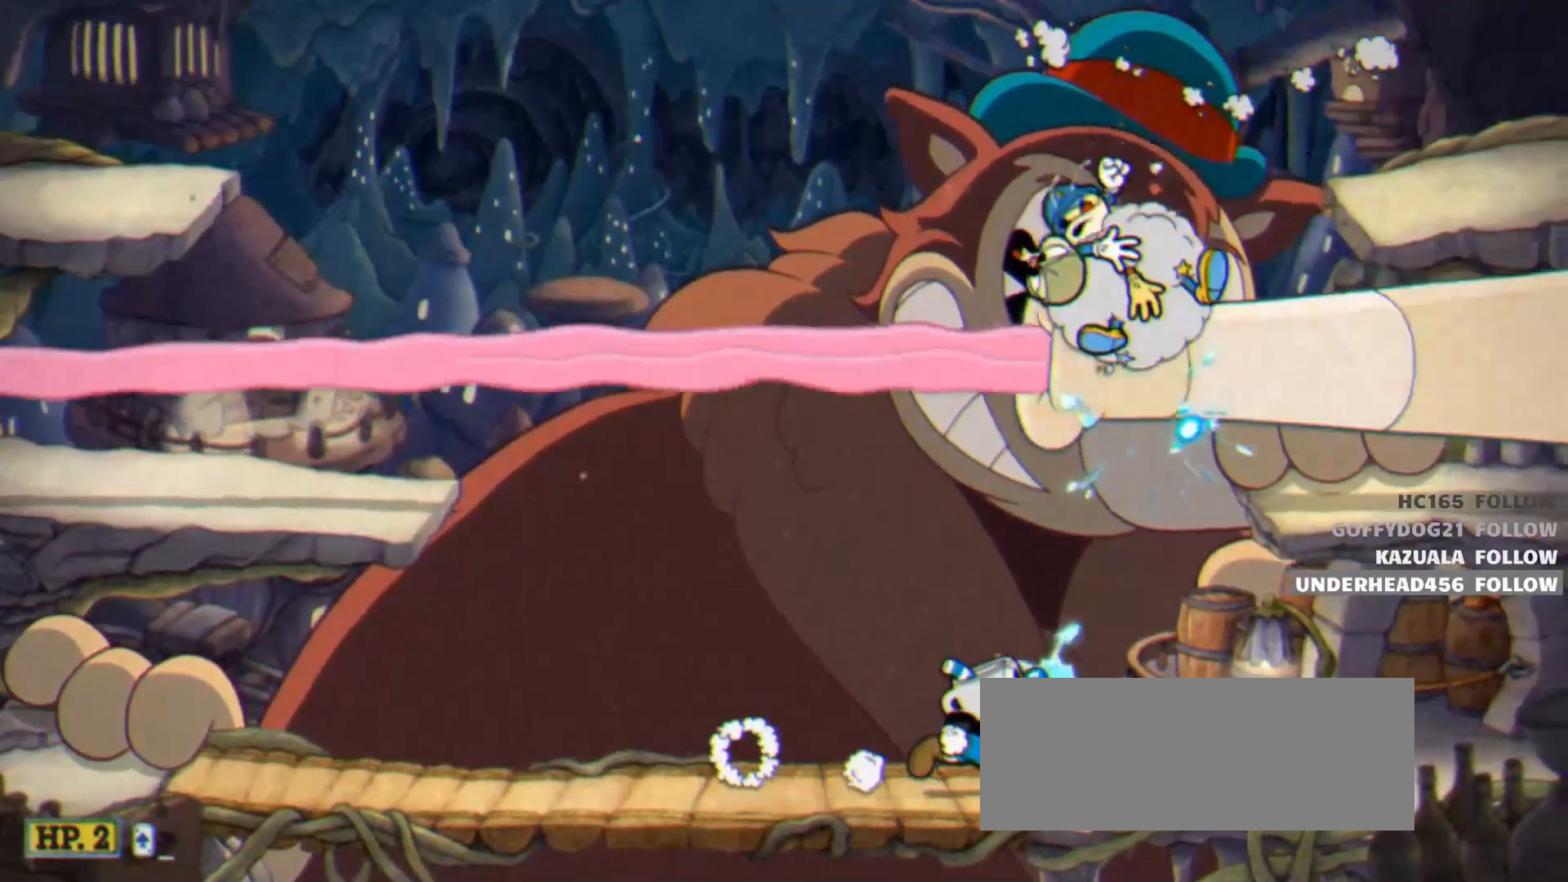
{"keys": ["shoot", "up"], "events": [[183, "dash", "down"], [267, "dash", "up"], [417, "right", "up"]]}
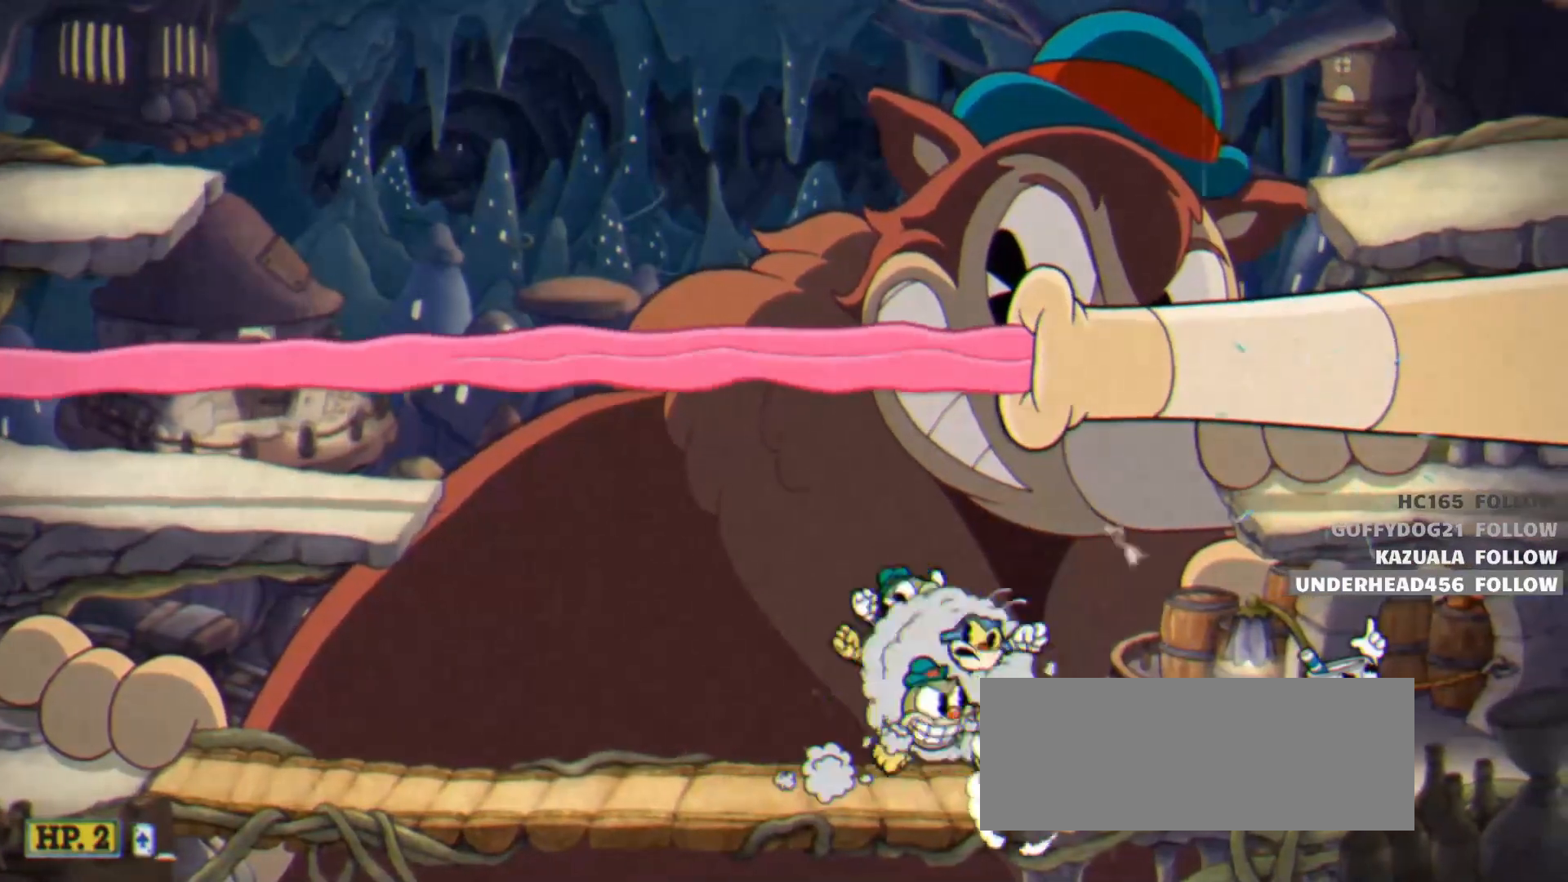
{"keys": ["shoot", "up"], "events": []}
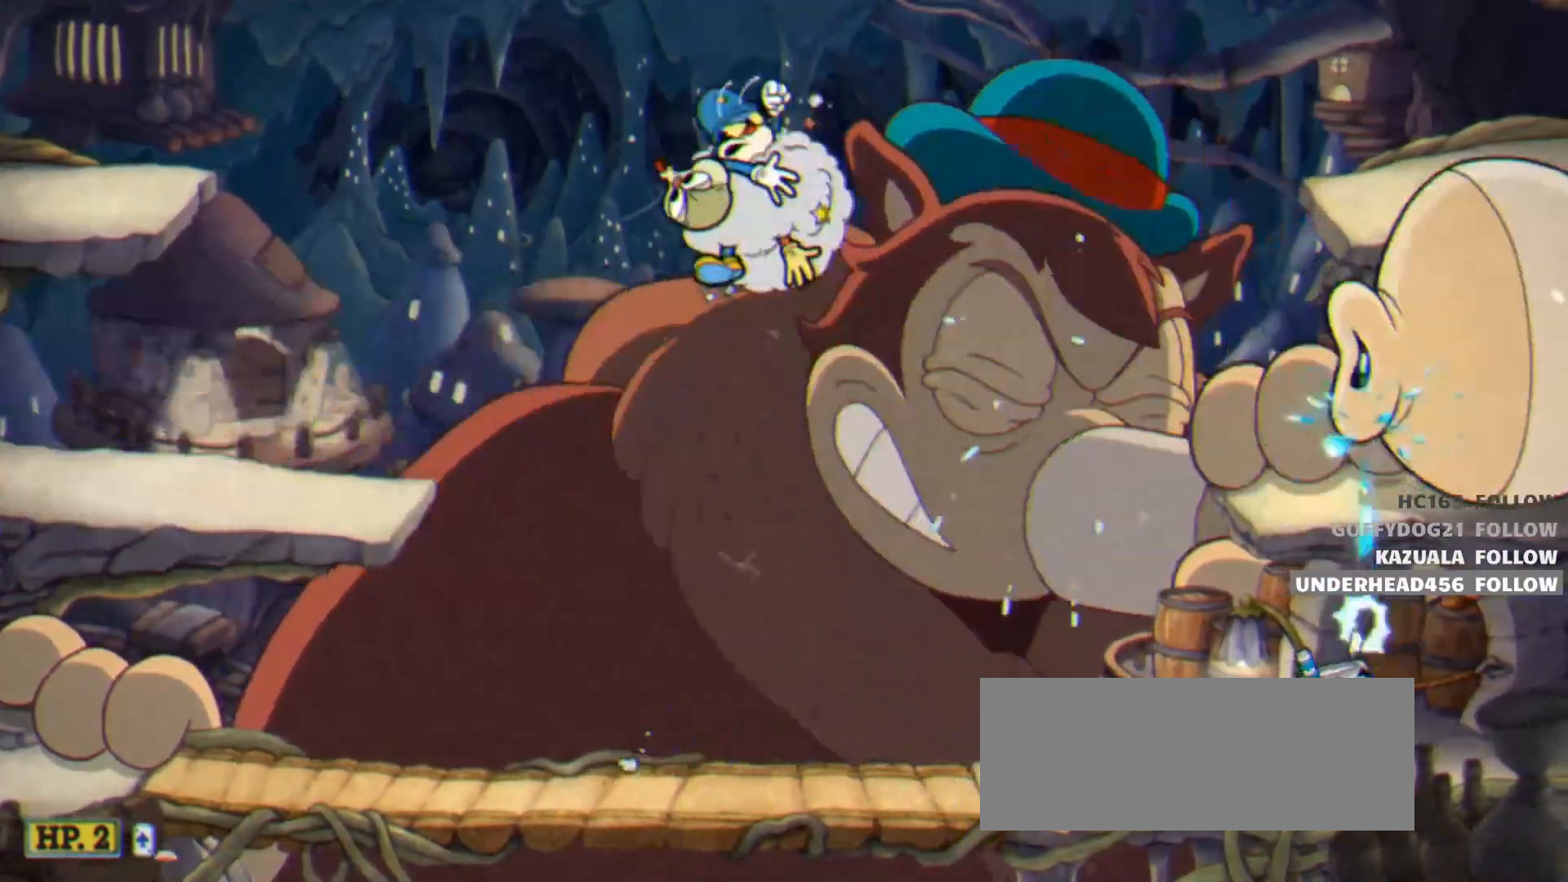
{"keys": ["left", "right", "shoot", "up"], "events": [[167, "left", "down"], [483, "right", "down"]]}
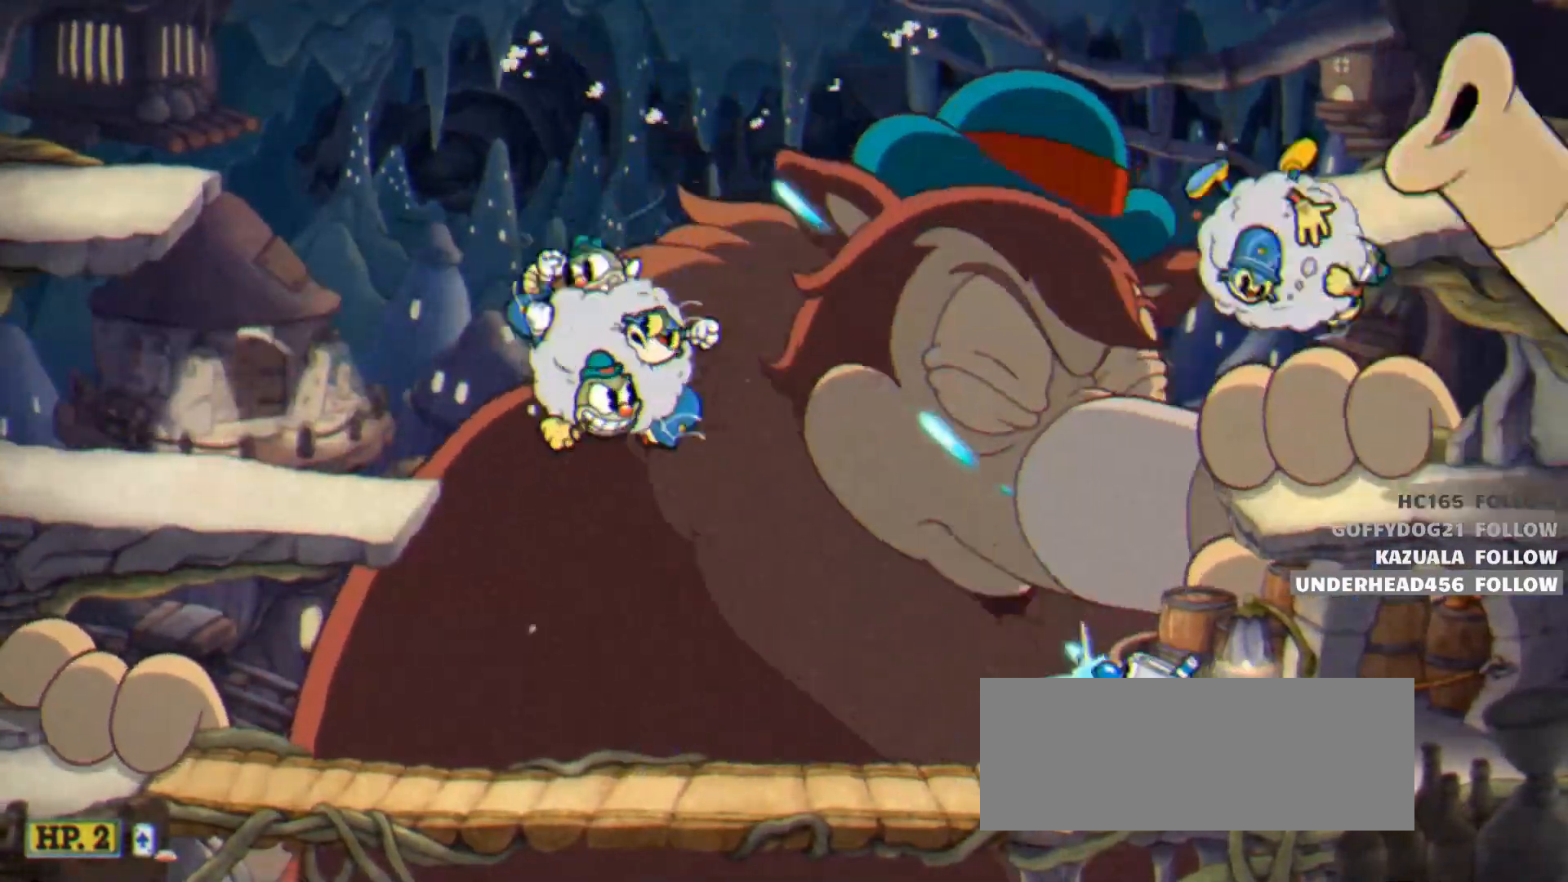
{"keys": ["left", "shoot", "up"], "events": [[50, "left", "up"], [317, "right", "up"], [367, "left", "down"]]}
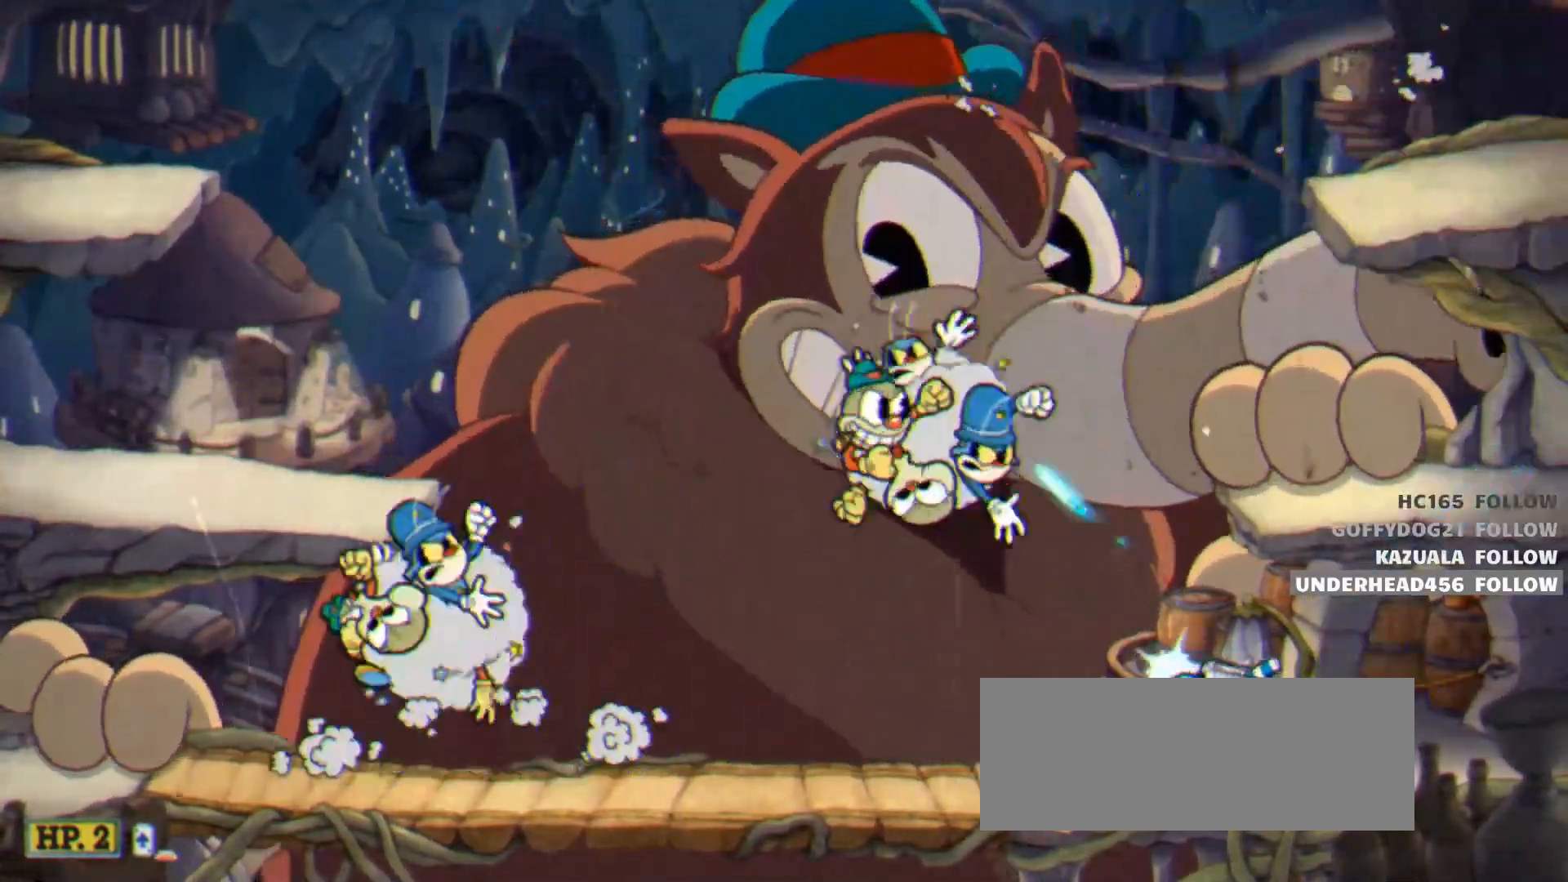
{"keys": ["left", "shoot", "up"], "events": [[50, "dash", "down"], [150, "dash", "up"]]}
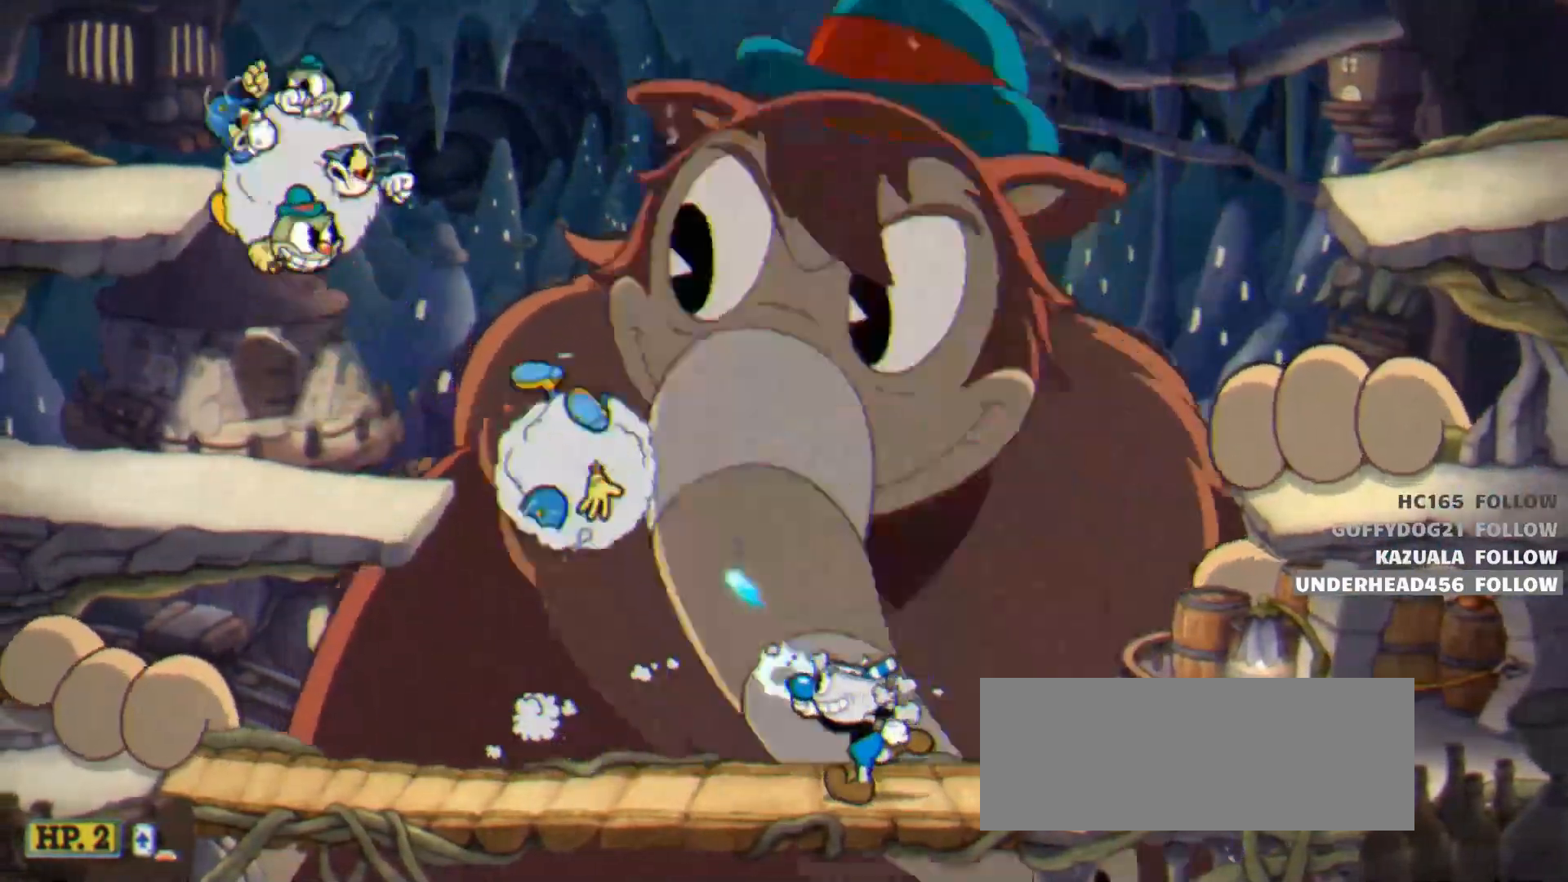
{"keys": ["right", "shoot", "up"], "events": [[400, "left", "up"], [450, "right", "down"]]}
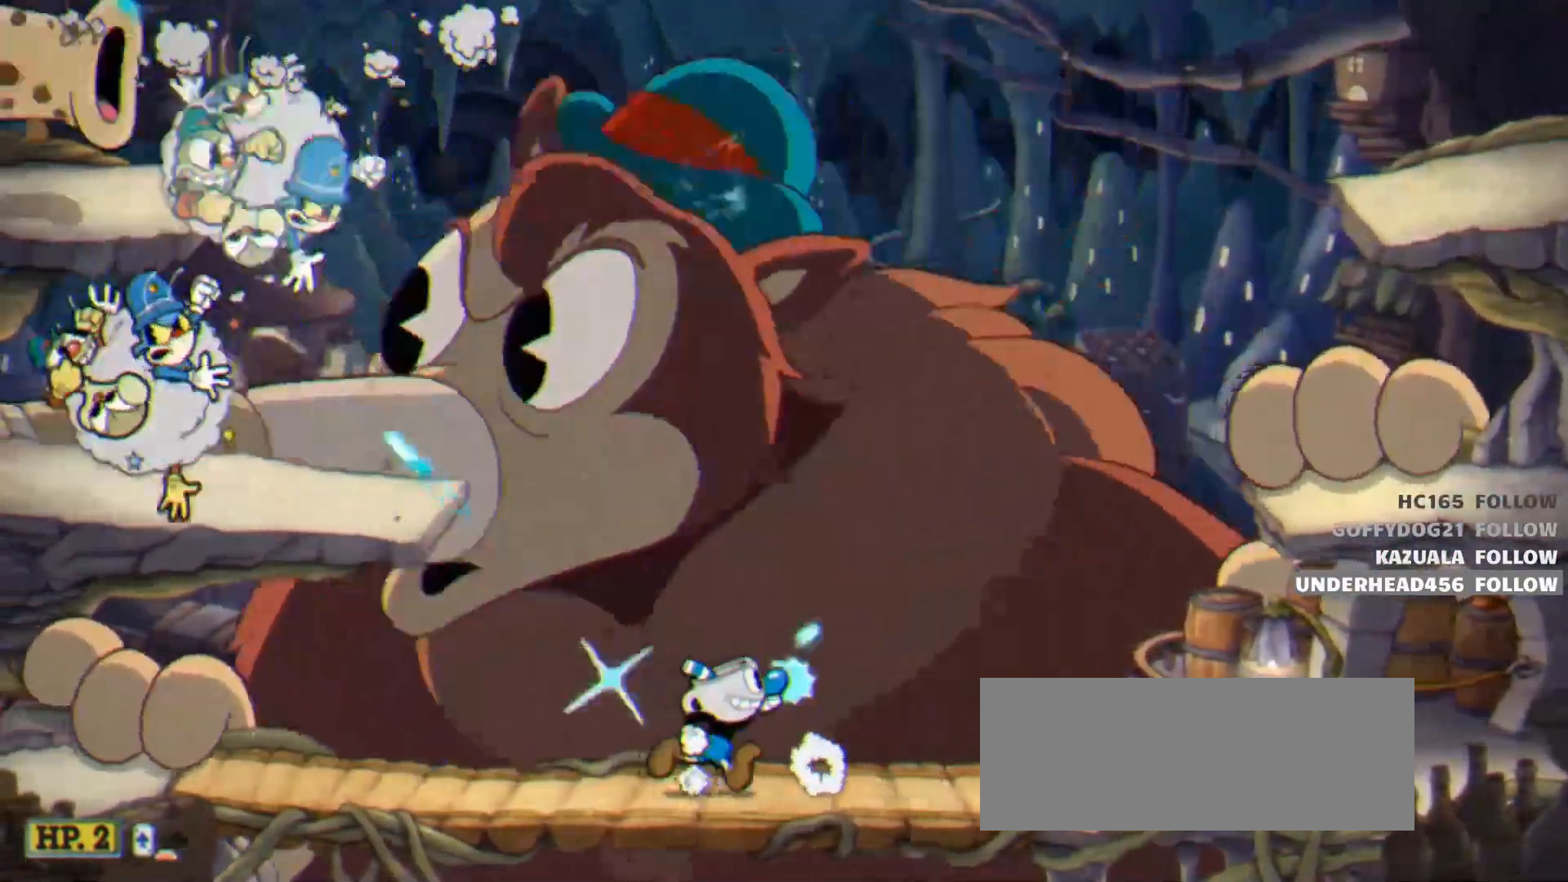
{"keys": ["left", "shoot", "up"], "events": [[317, "left", "down"], [367, "right", "up"]]}
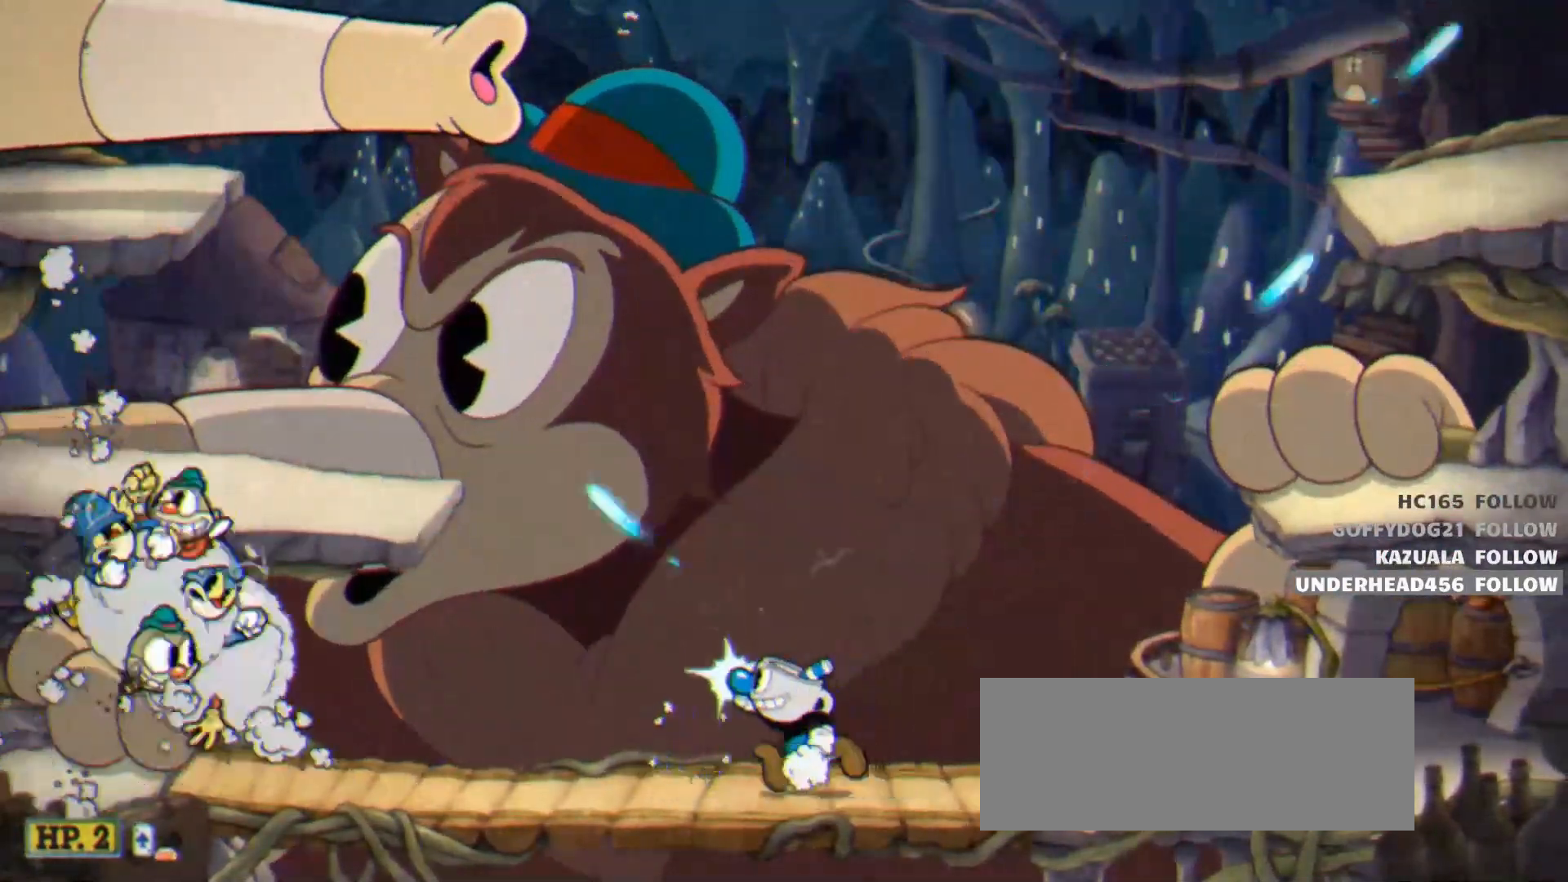
{"keys": ["left", "shoot", "up"], "events": []}
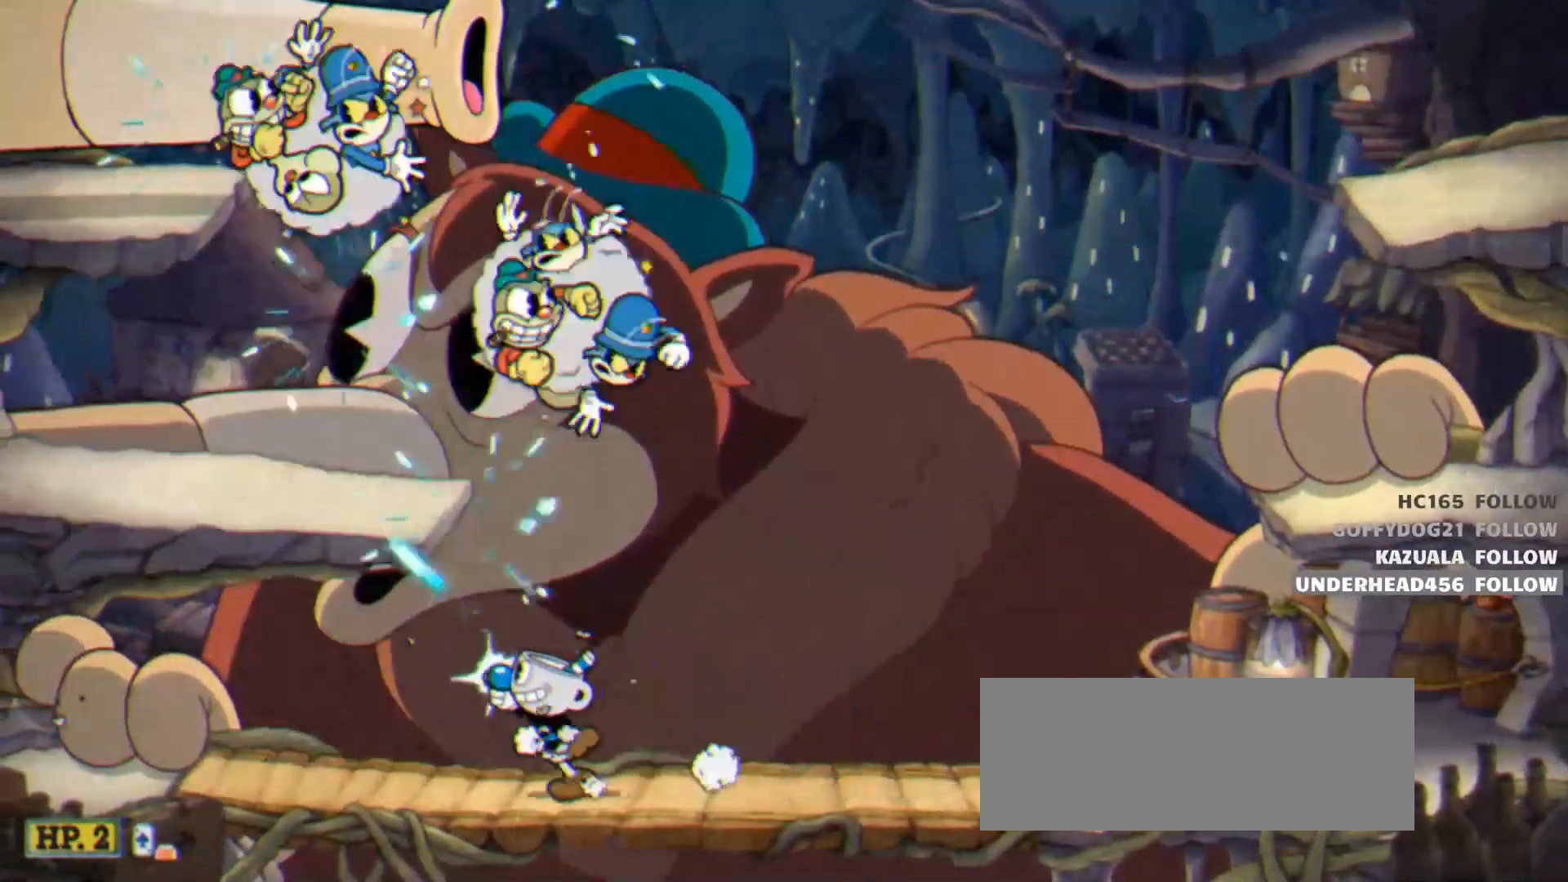
{"keys": ["left", "shoot", "up"], "events": [[217, "left", "up"], [300, "left", "down"]]}
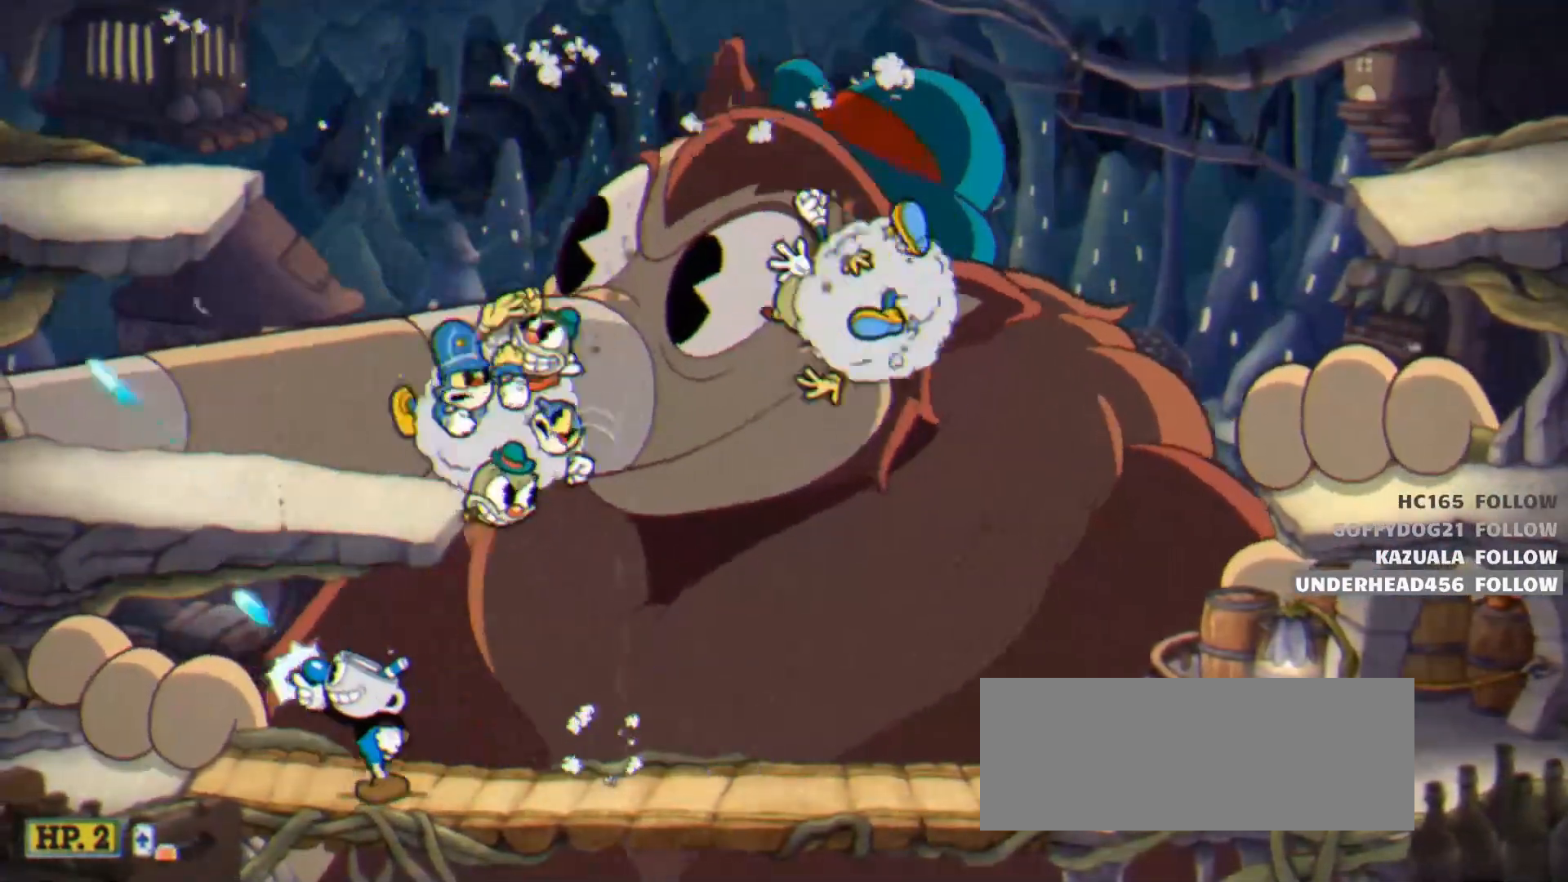
{"keys": ["right", "shoot"], "events": [[133, "left", "up"], [133, "right", "down"], [367, "up", "up"]]}
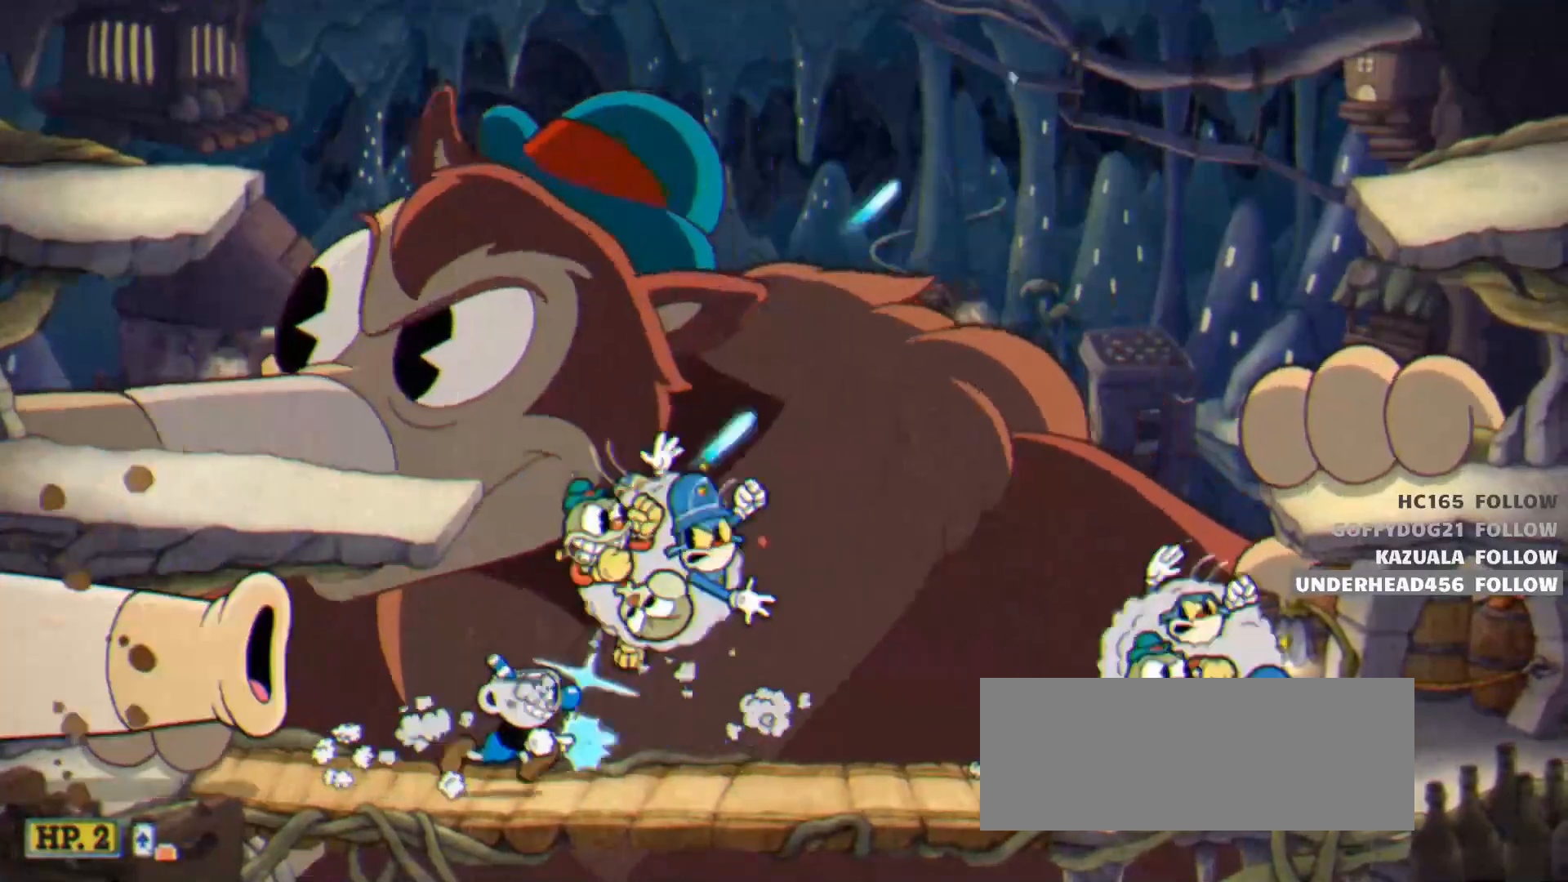
{"keys": ["dash", "right", "shoot", "up"], "events": [[150, "up", "down"], [433, "dash", "down"]]}
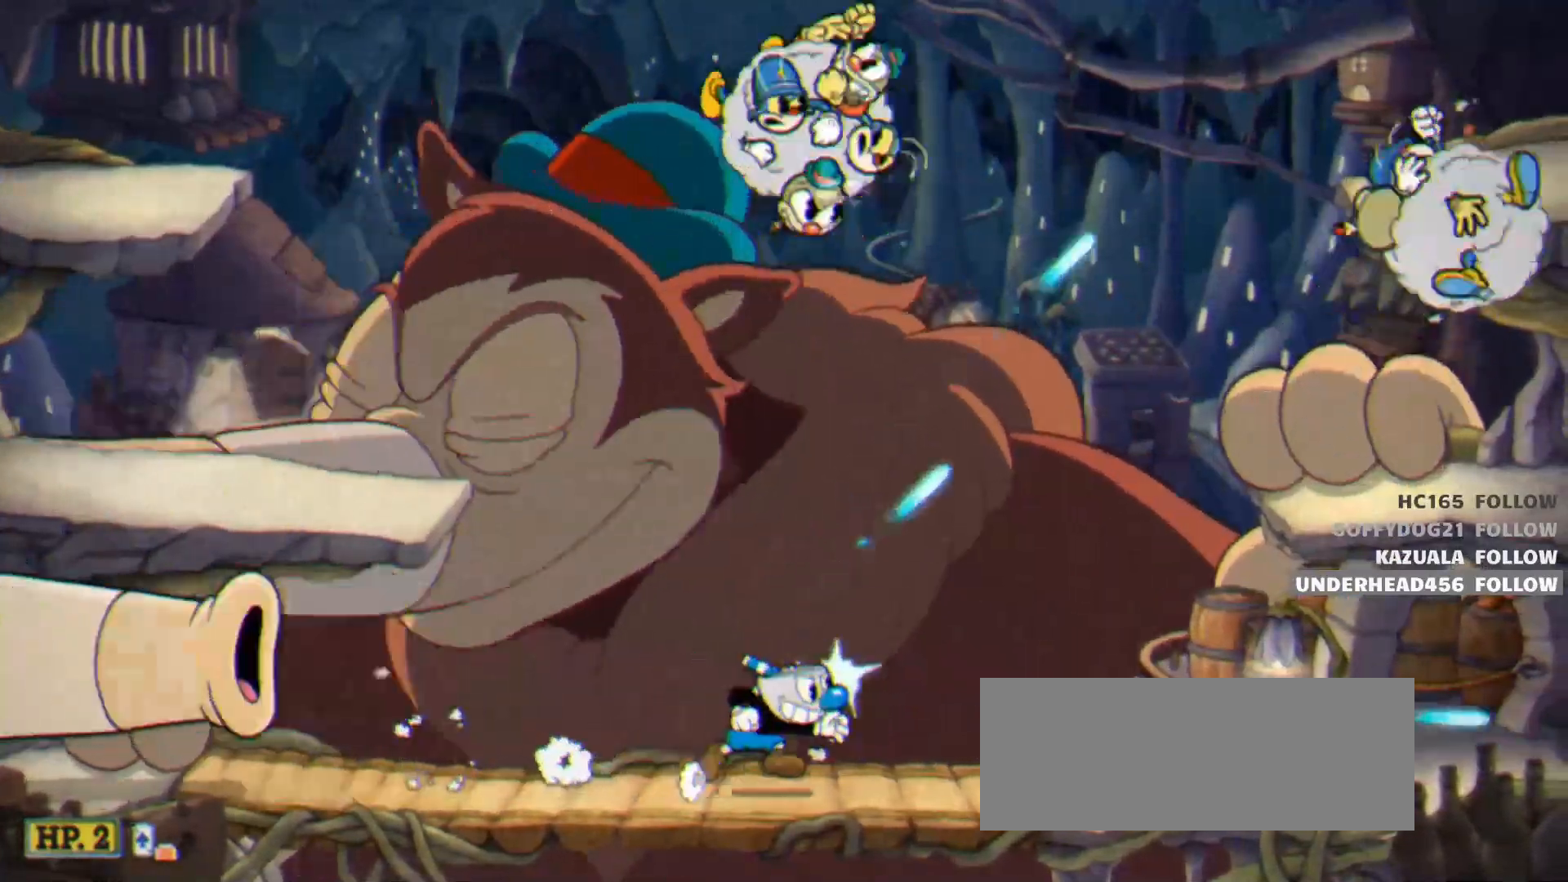
{"keys": ["left", "shoot", "up"], "events": [[117, "dash", "up"], [250, "right", "up"], [300, "left", "down"]]}
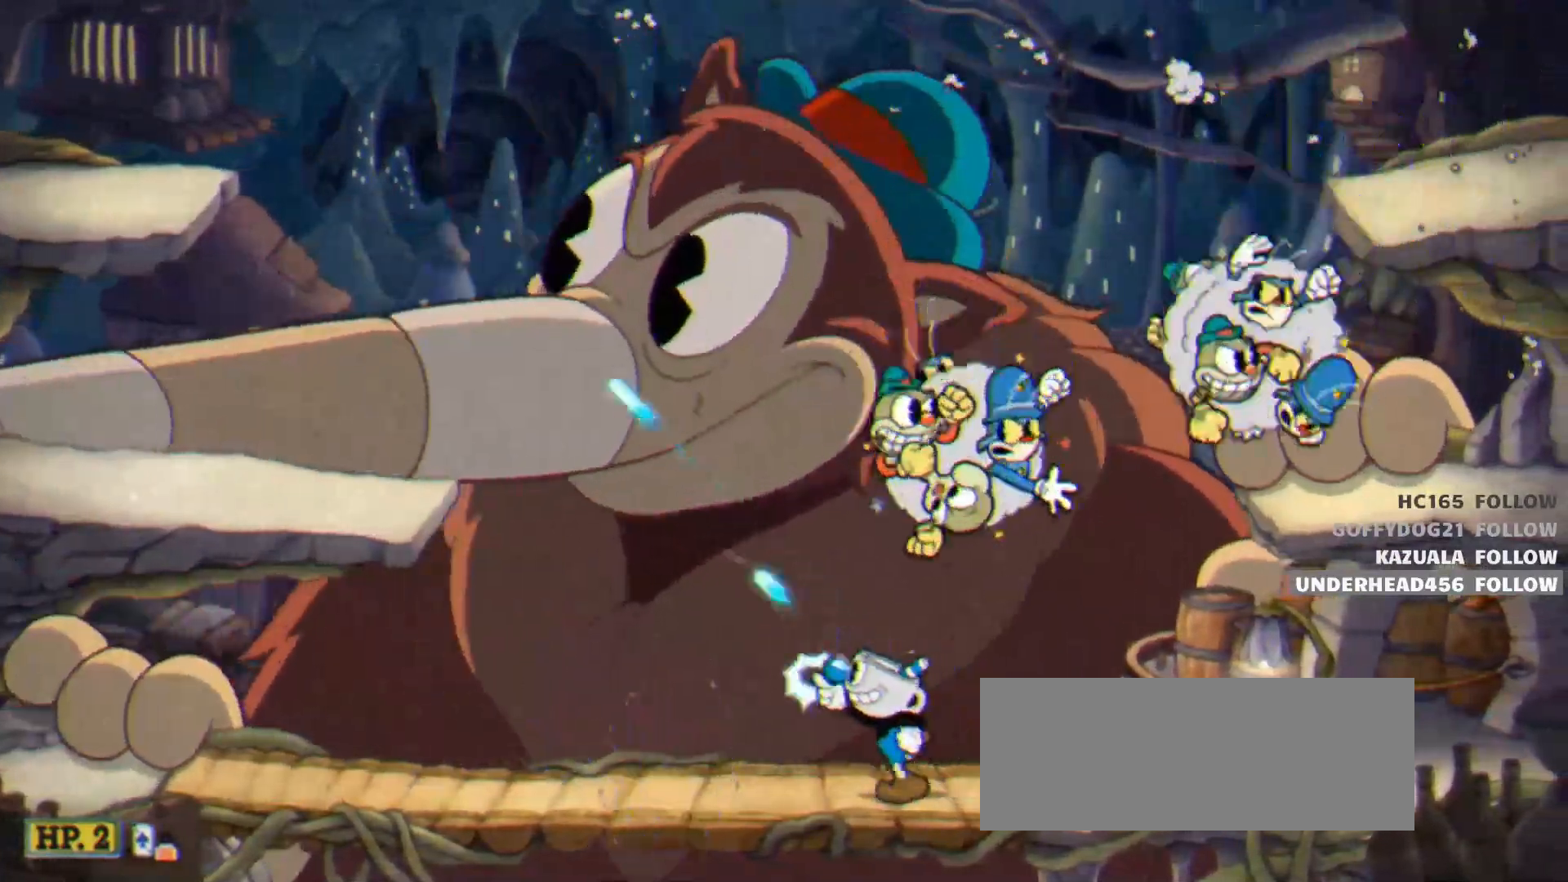
{"keys": ["left", "shoot", "up"], "events": []}
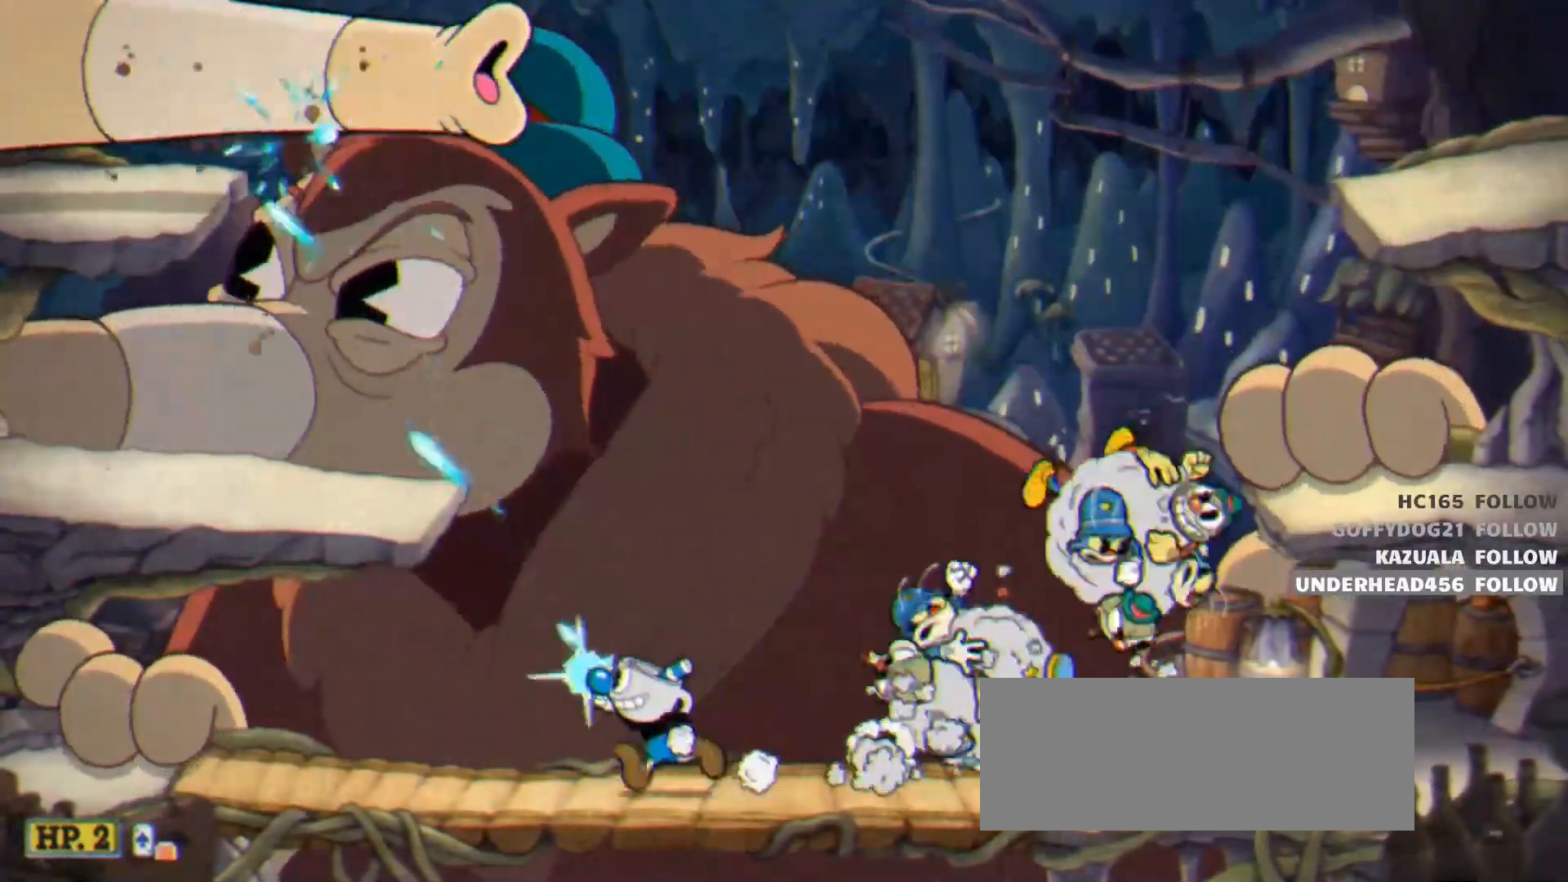
{"keys": ["shoot", "up"], "events": [[50, "dash", "down"], [150, "dash", "up"], [283, "left", "up"], [283, "right", "down"], [333, "right", "up"]]}
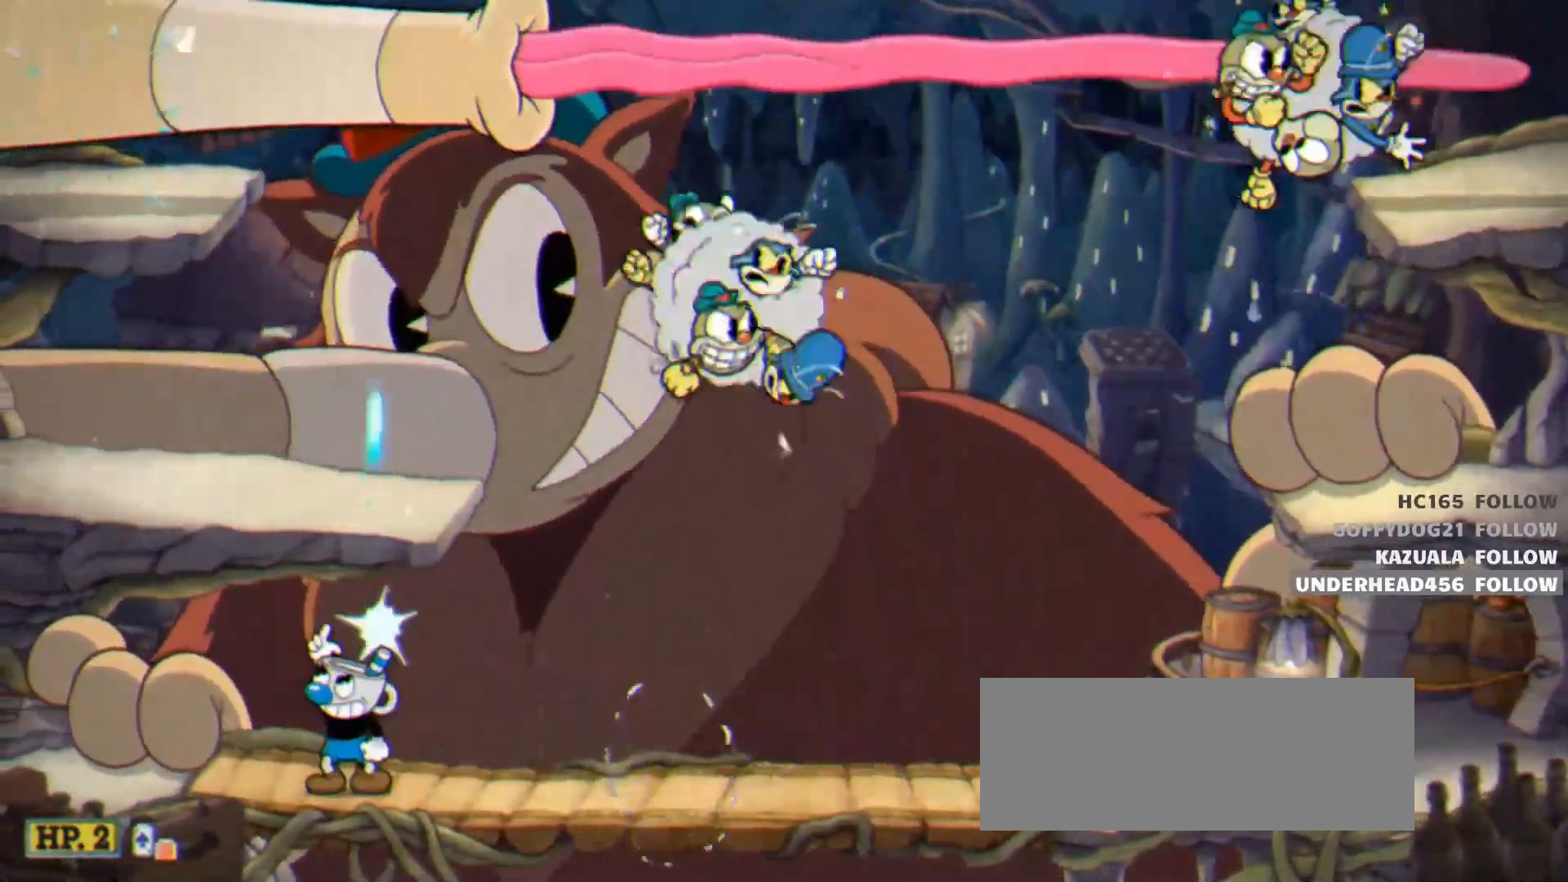
{"keys": ["shoot", "up"], "events": []}
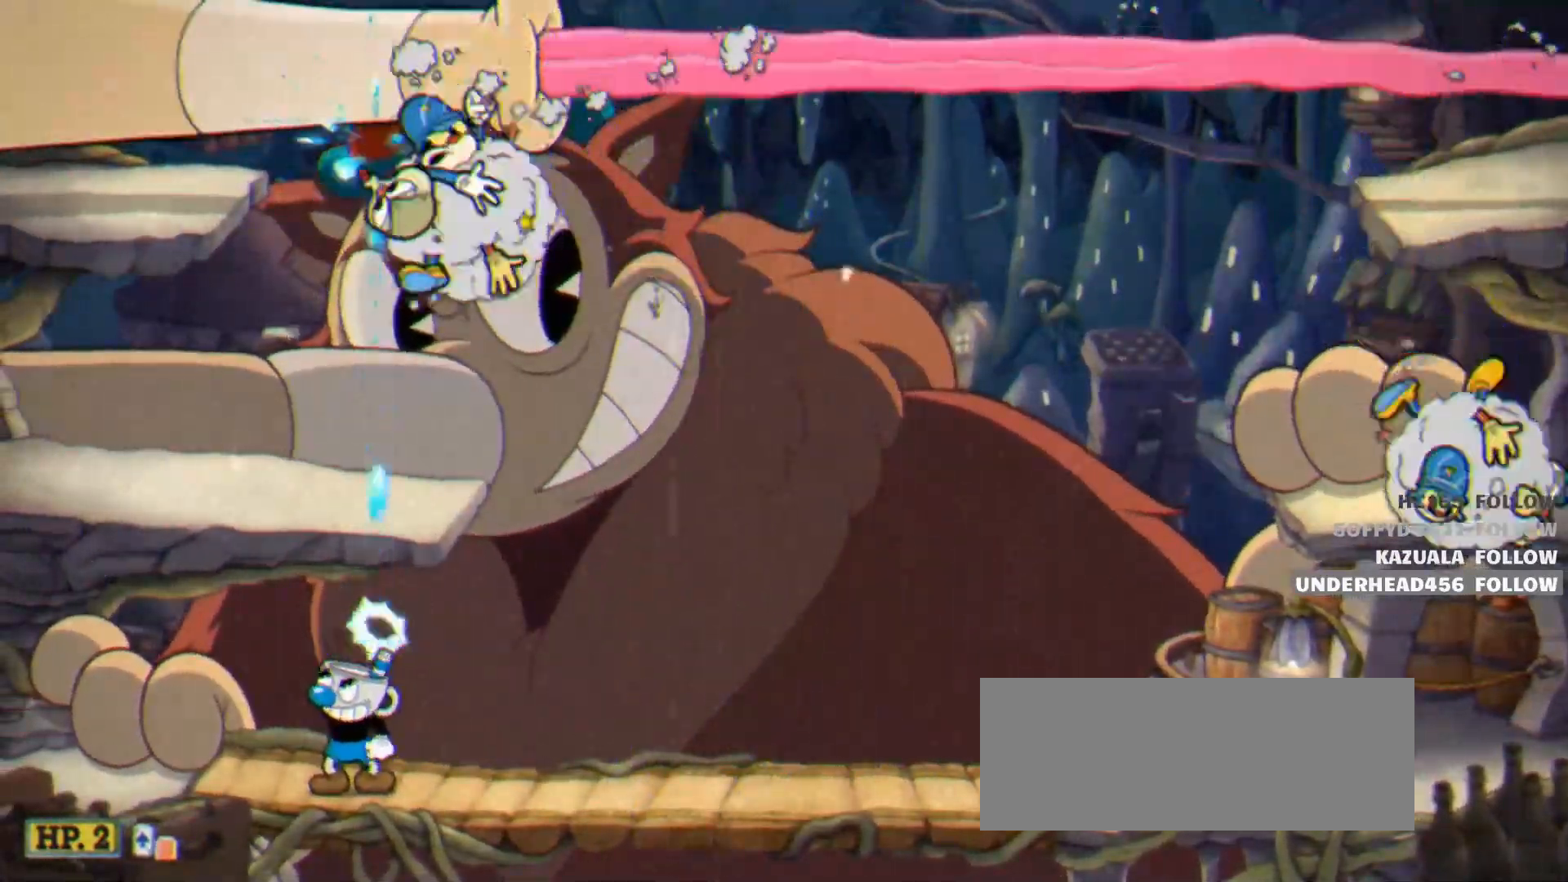
{"keys": ["right", "shoot", "up"], "events": [[133, "dash", "down"], [233, "right", "down"], [267, "dash", "up"]]}
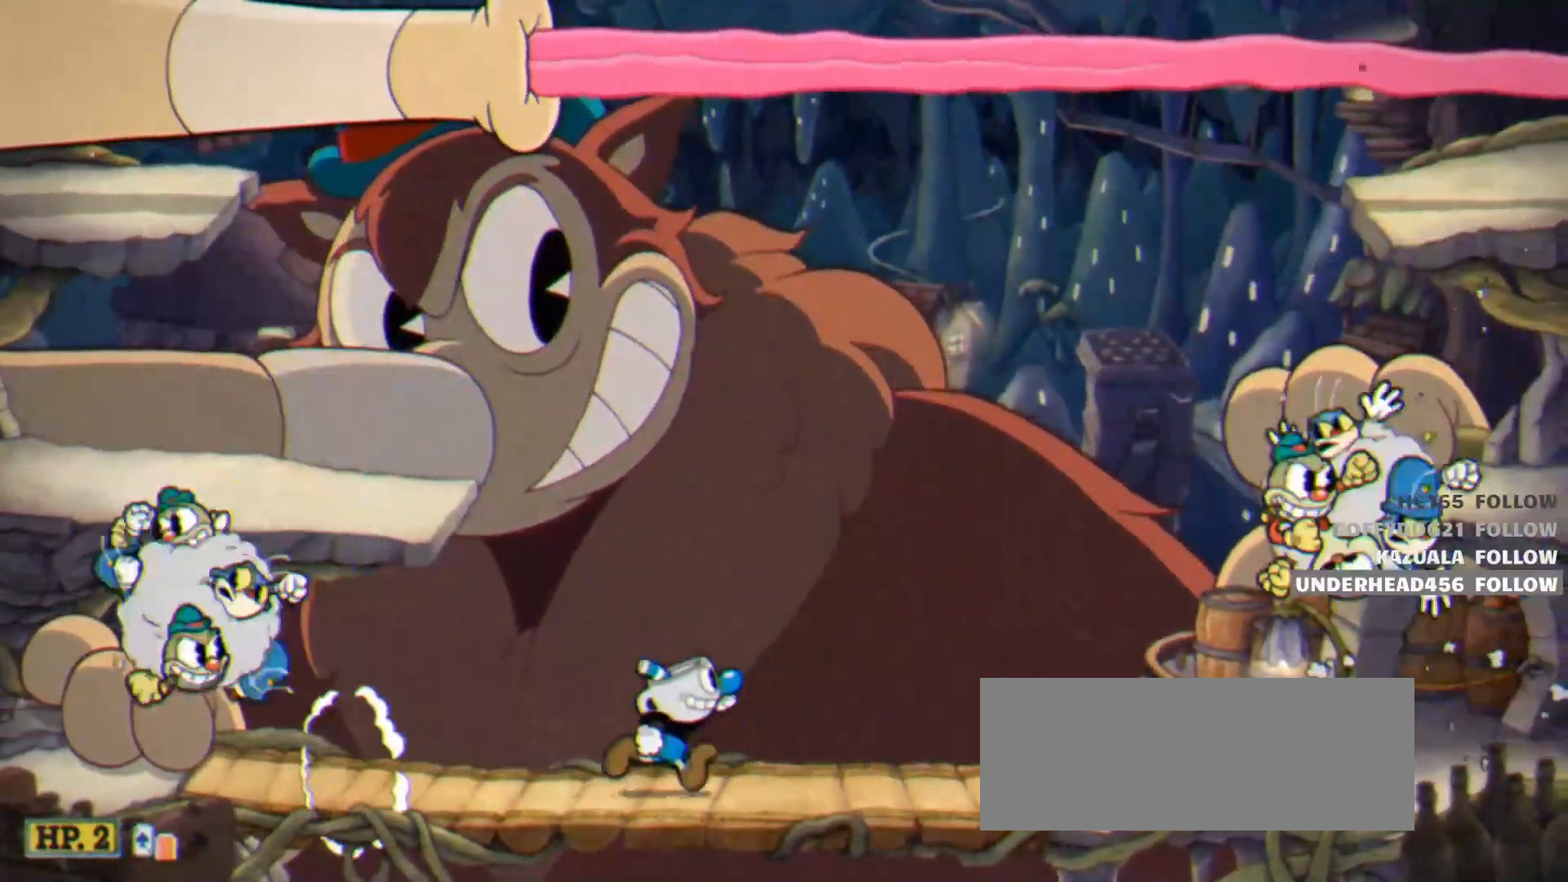
{"keys": ["right", "shoot", "up"], "events": []}
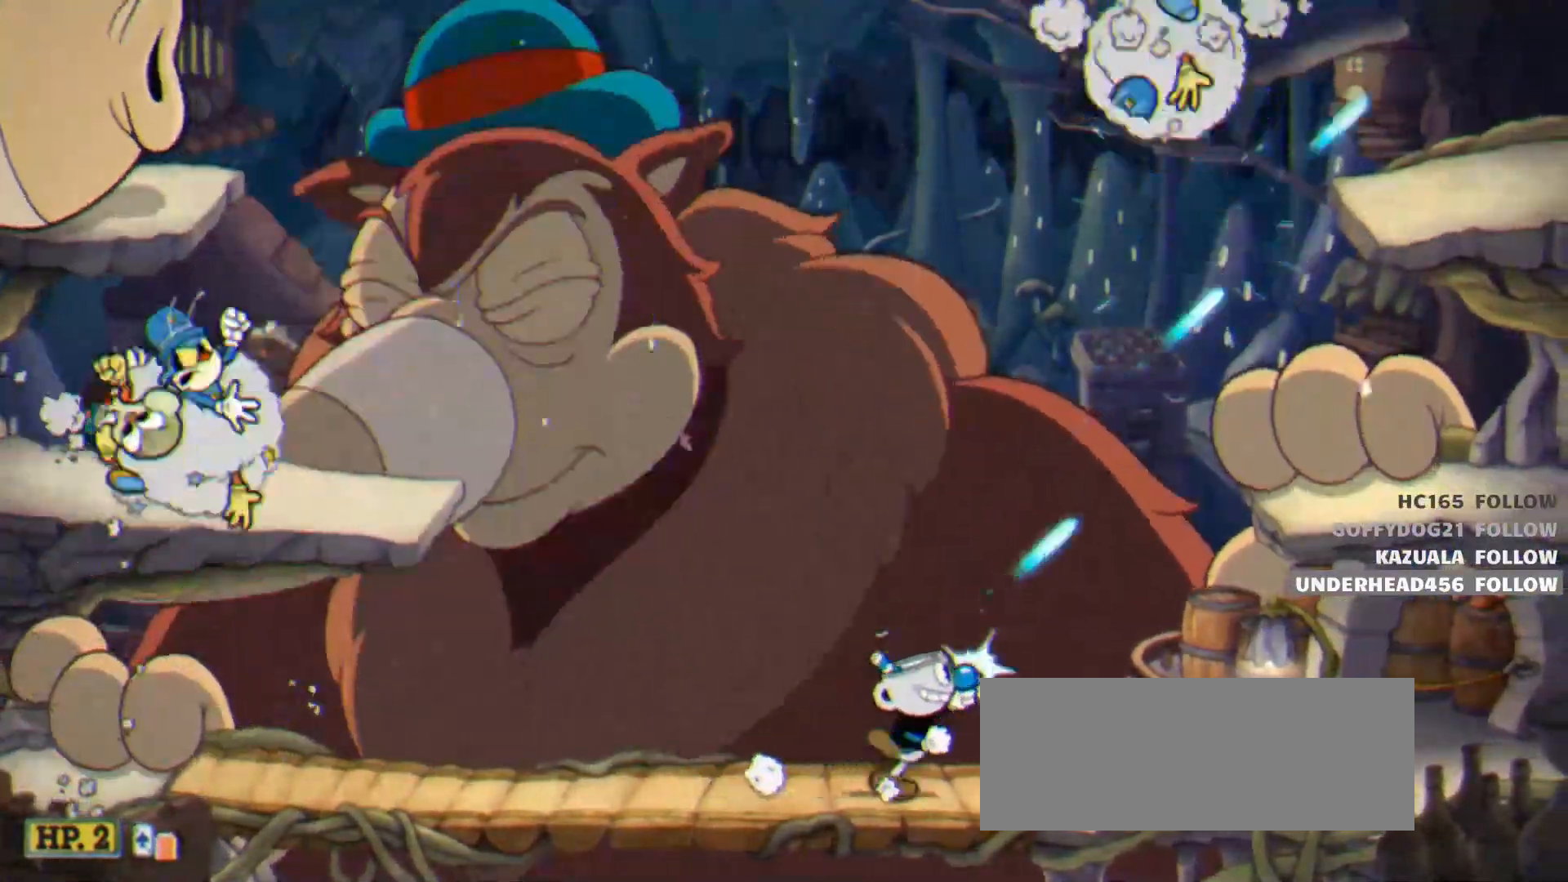
{"keys": ["right", "shoot", "up"], "events": [[67, "right", "up"], [217, "right", "down"]]}
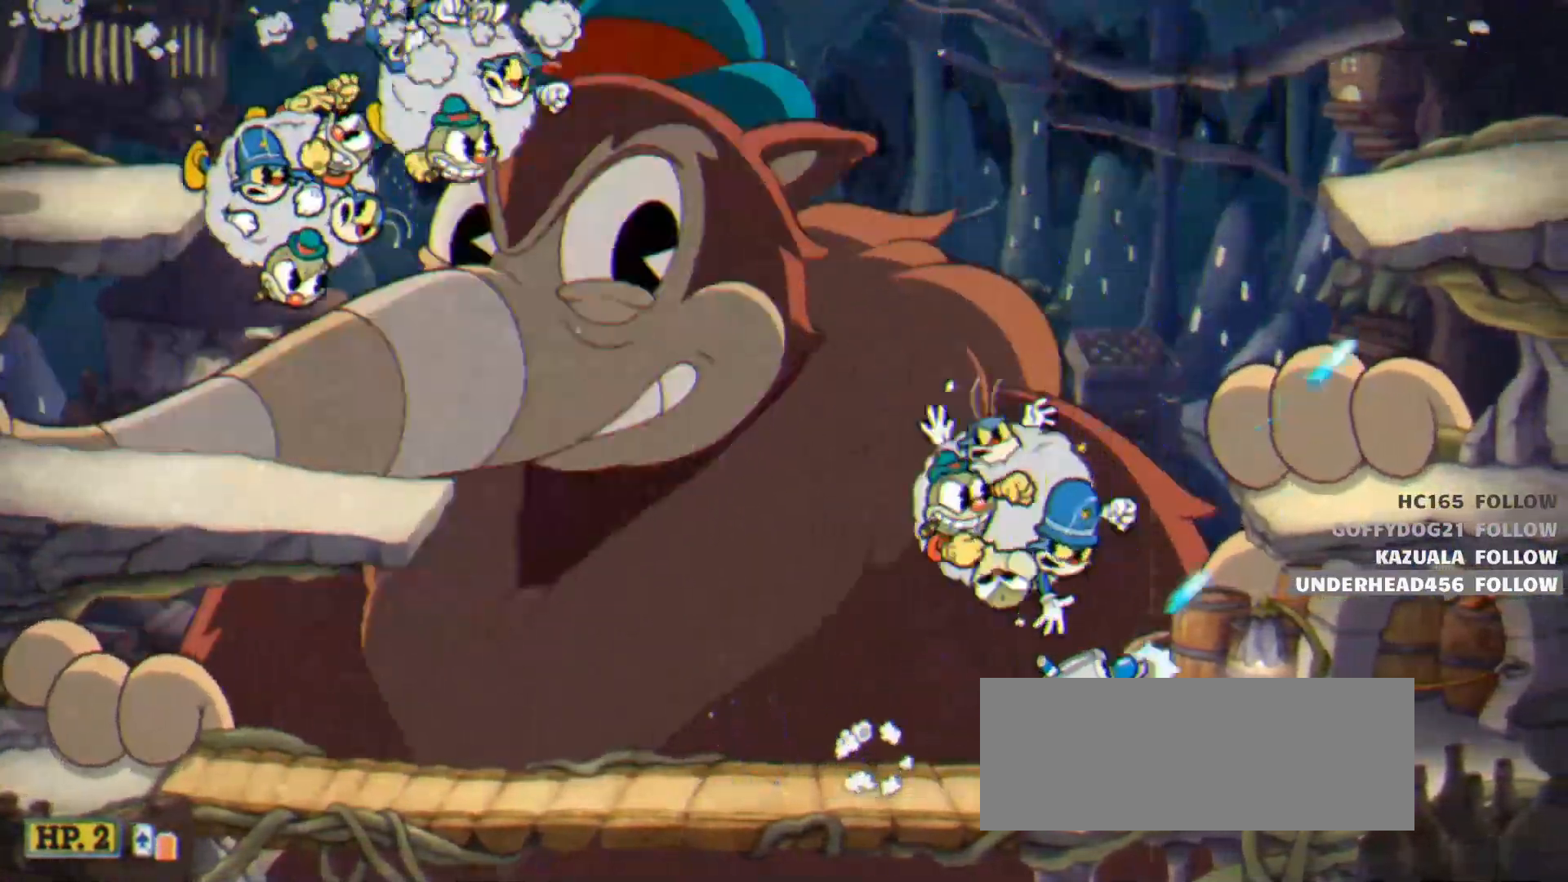
{"keys": ["left", "shoot", "up"], "events": [[367, "right", "up"], [417, "left", "down"]]}
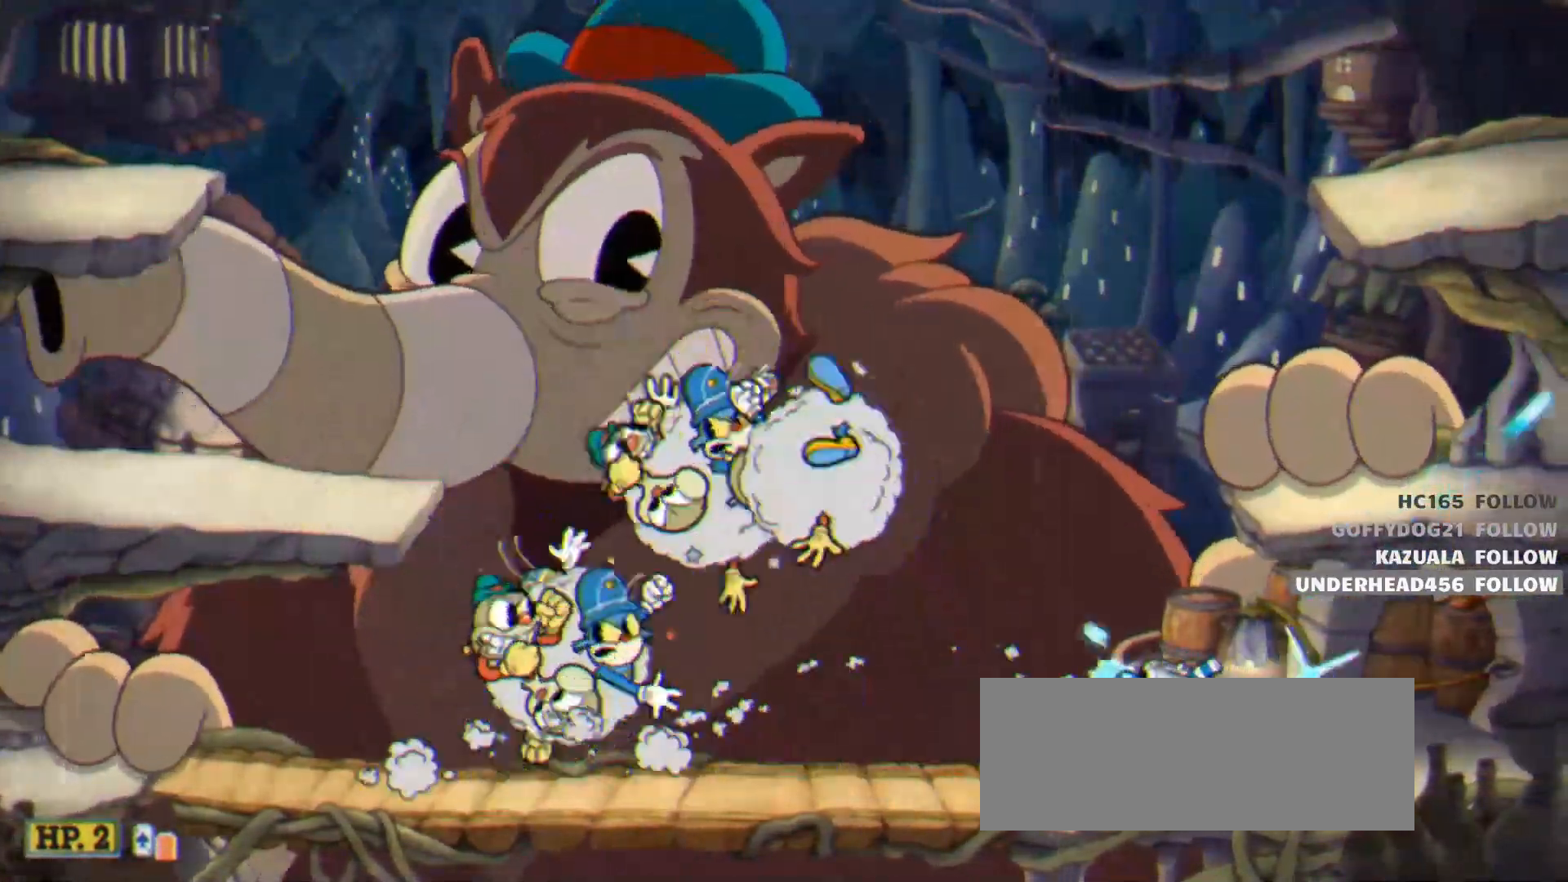
{"keys": ["shoot", "up"], "events": [[150, "left", "up"], [150, "right", "down"], [483, "right", "up"]]}
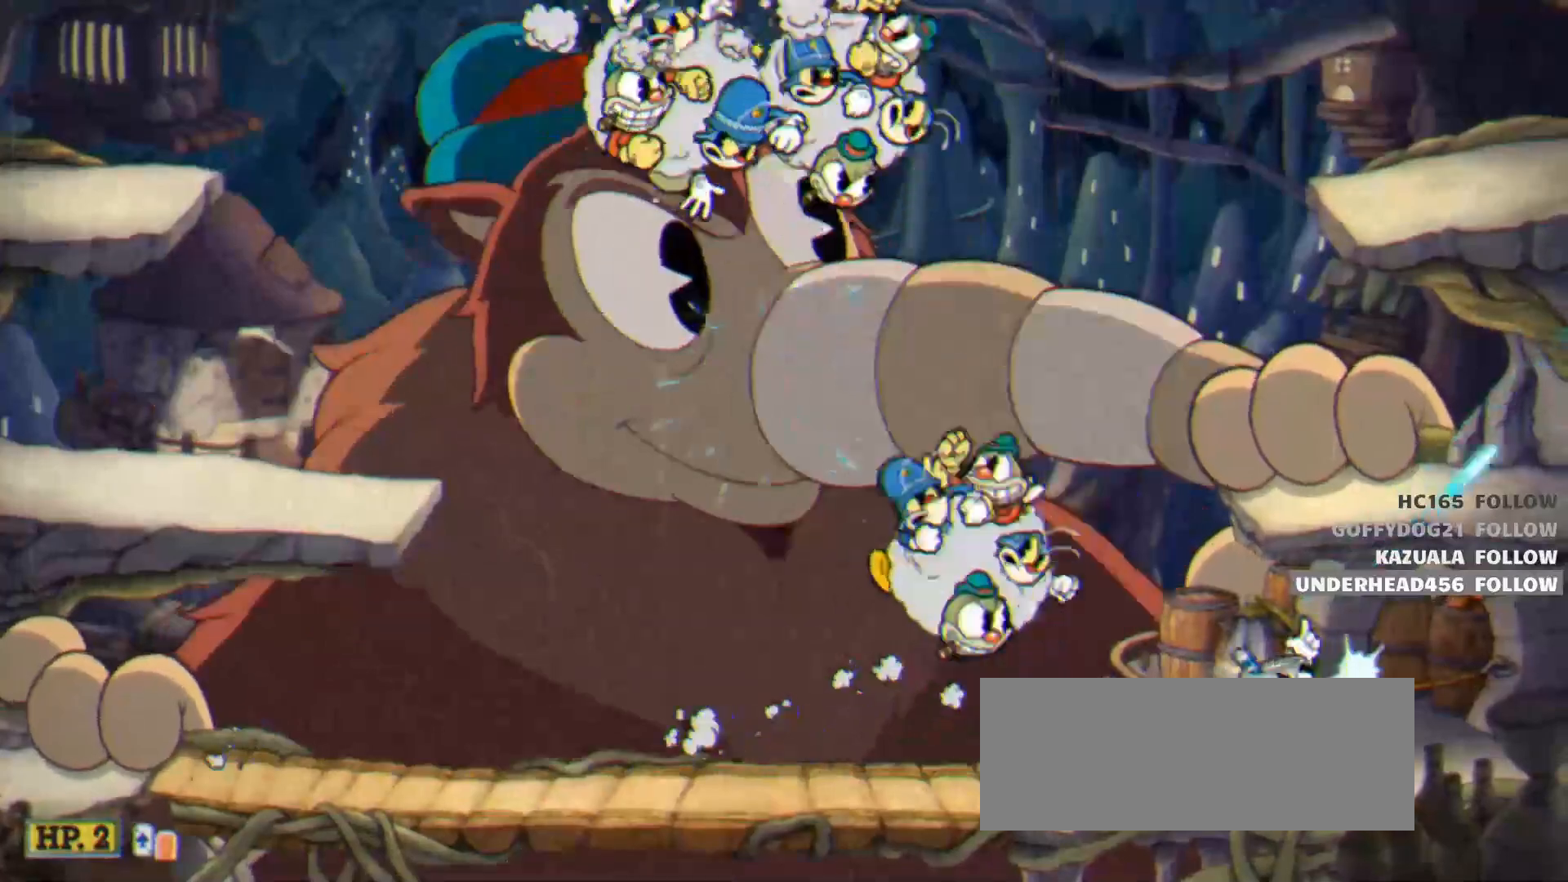
{"keys": ["dash", "left", "shoot", "up"], "events": [[33, "left", "down"], [500, "dash", "down"]]}
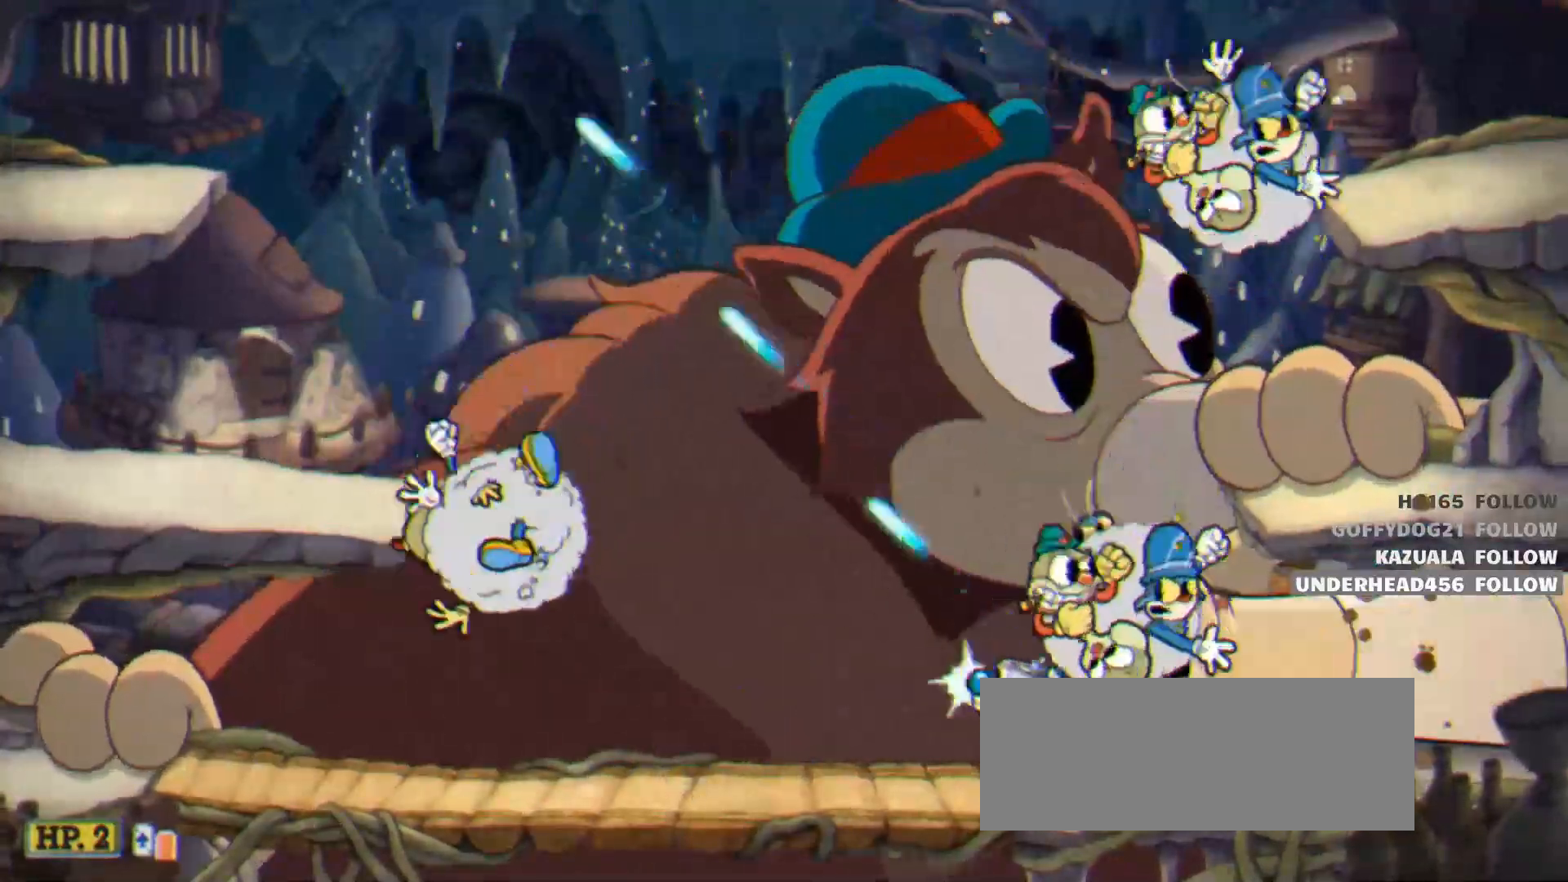
{"keys": ["left", "shoot", "up"], "events": [[183, "dash", "up"]]}